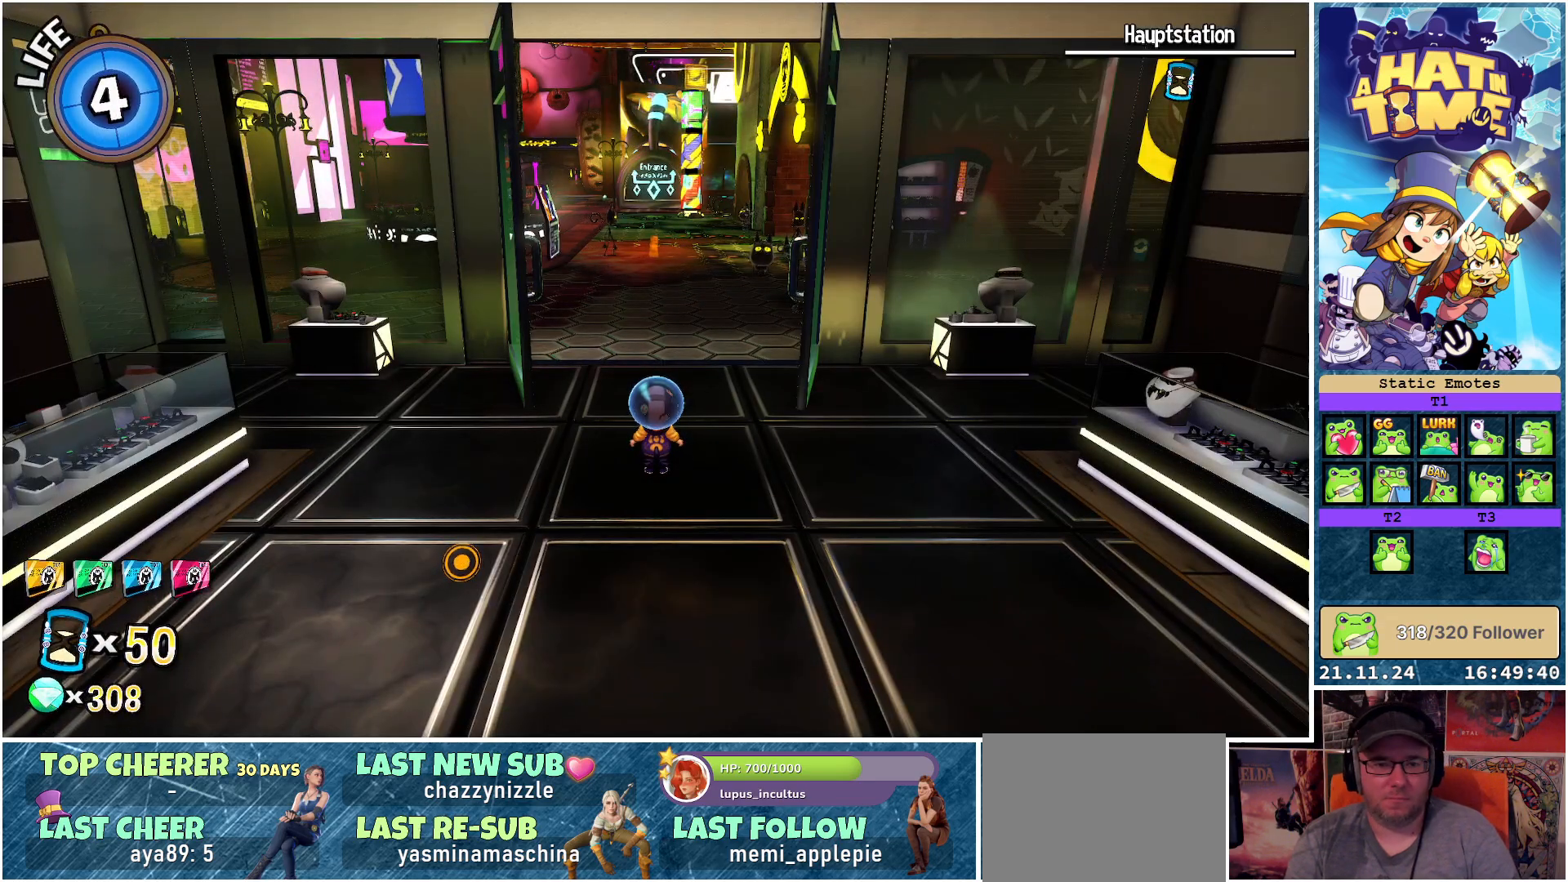
Gameplay with a controller (Xbox layout); each line is a JSON object with the inputs held at the frame after it. "events" lists button and stick changes between this image and that frame as [ms after this image, input, new state], when the widget could be followed in between.
{"buttons": [], "left_stick": "up", "right_stick": "right", "events": [[17, "left_stick", "up"], [117, "right_stick", "right"]]}
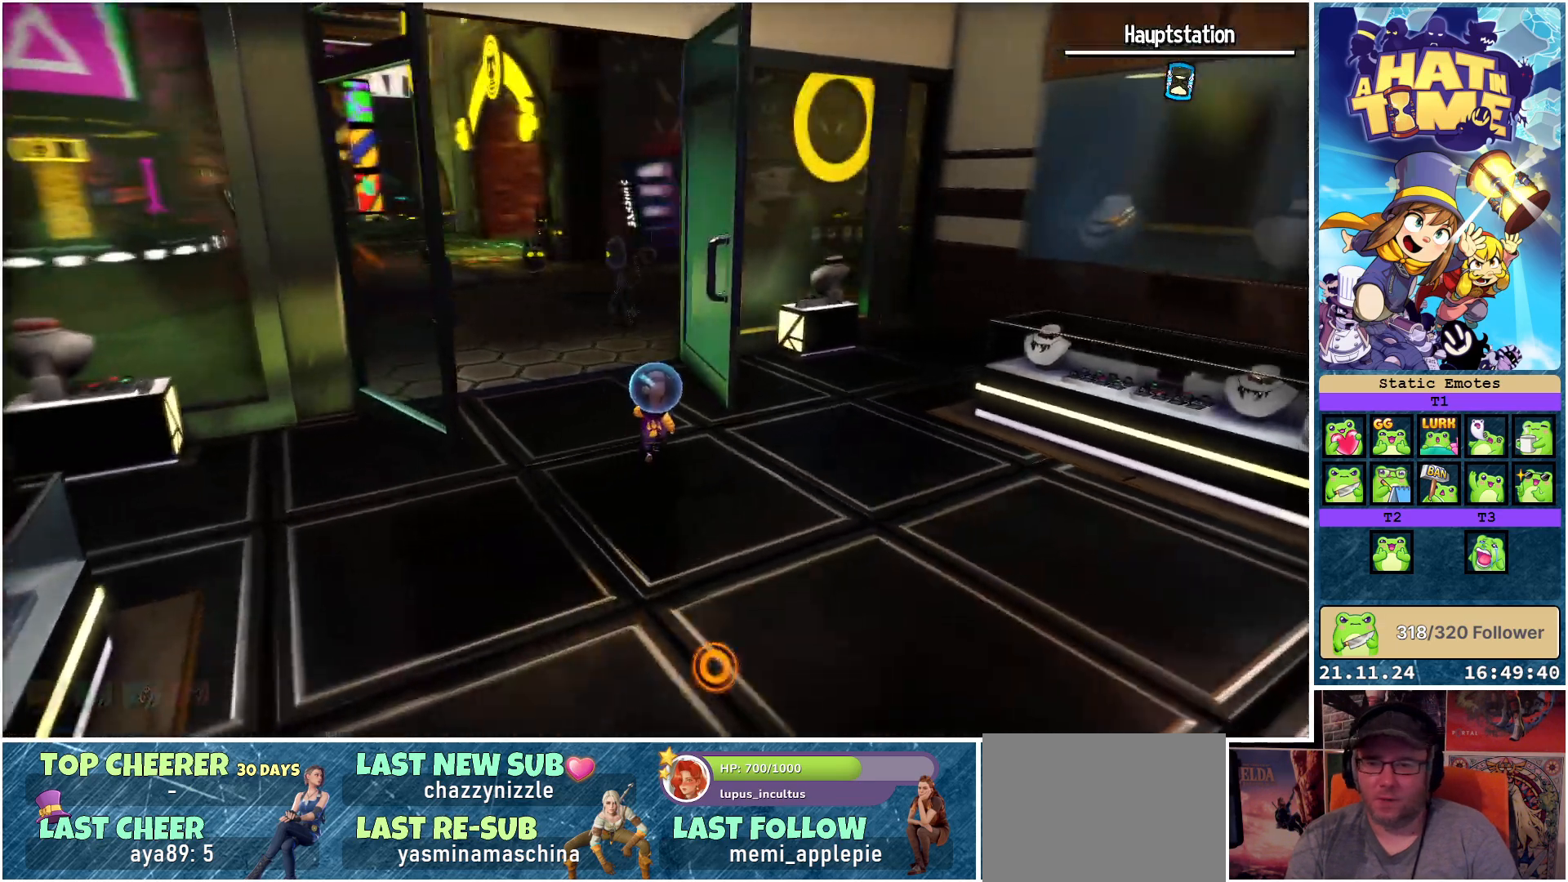
{"buttons": [], "left_stick": "up", "right_stick": "left", "events": [[50, "right_stick", "center"], [350, "right_stick", "left"]]}
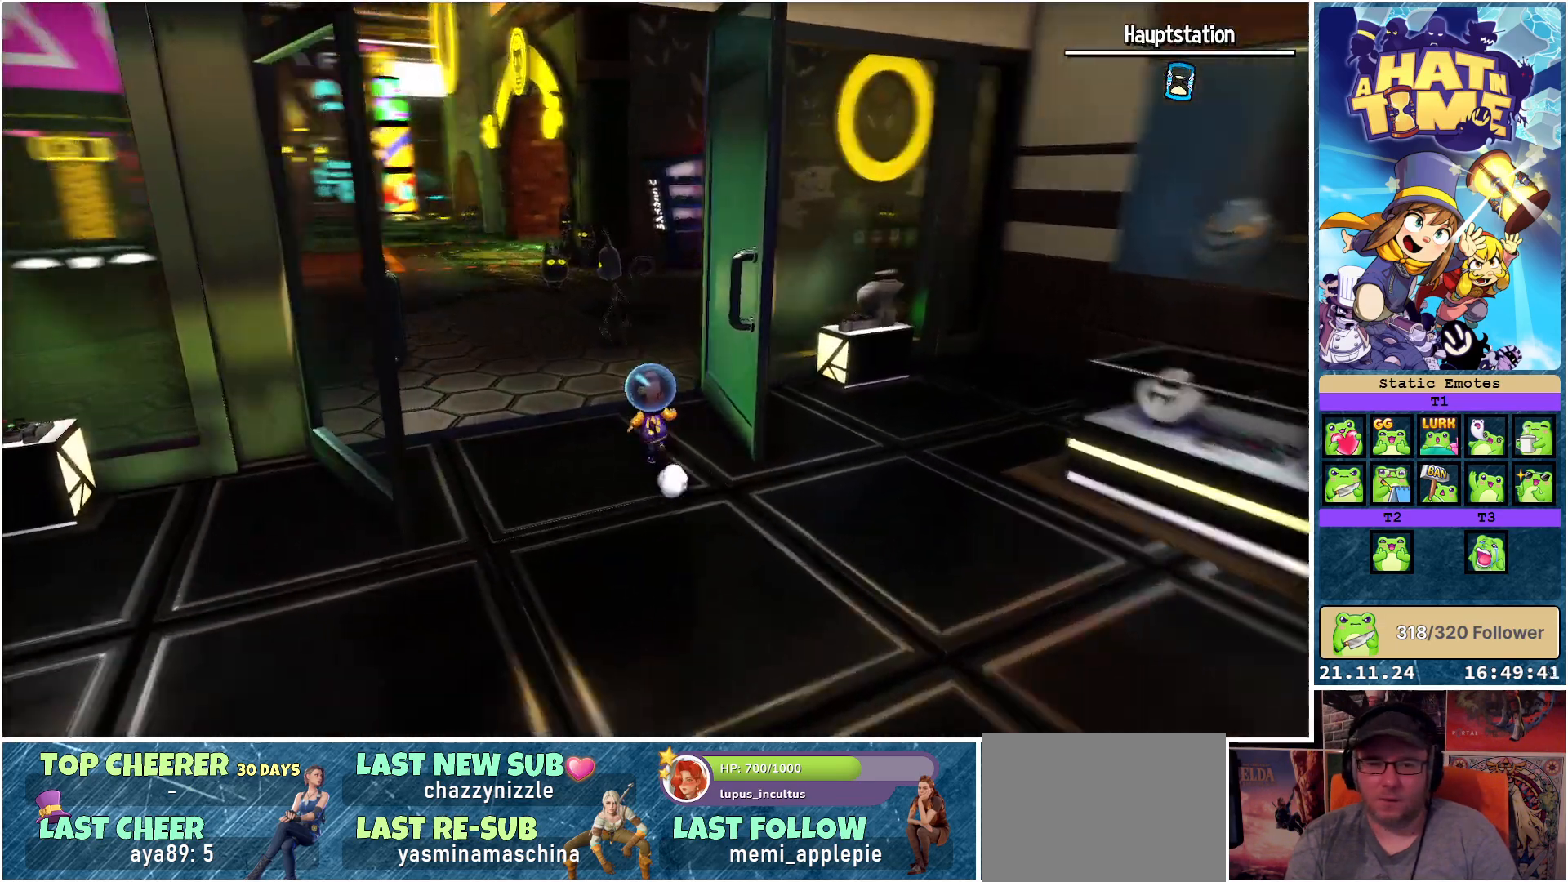
{"buttons": [], "left_stick": "up", "right_stick": "center", "events": [[133, "right_stick", "center"]]}
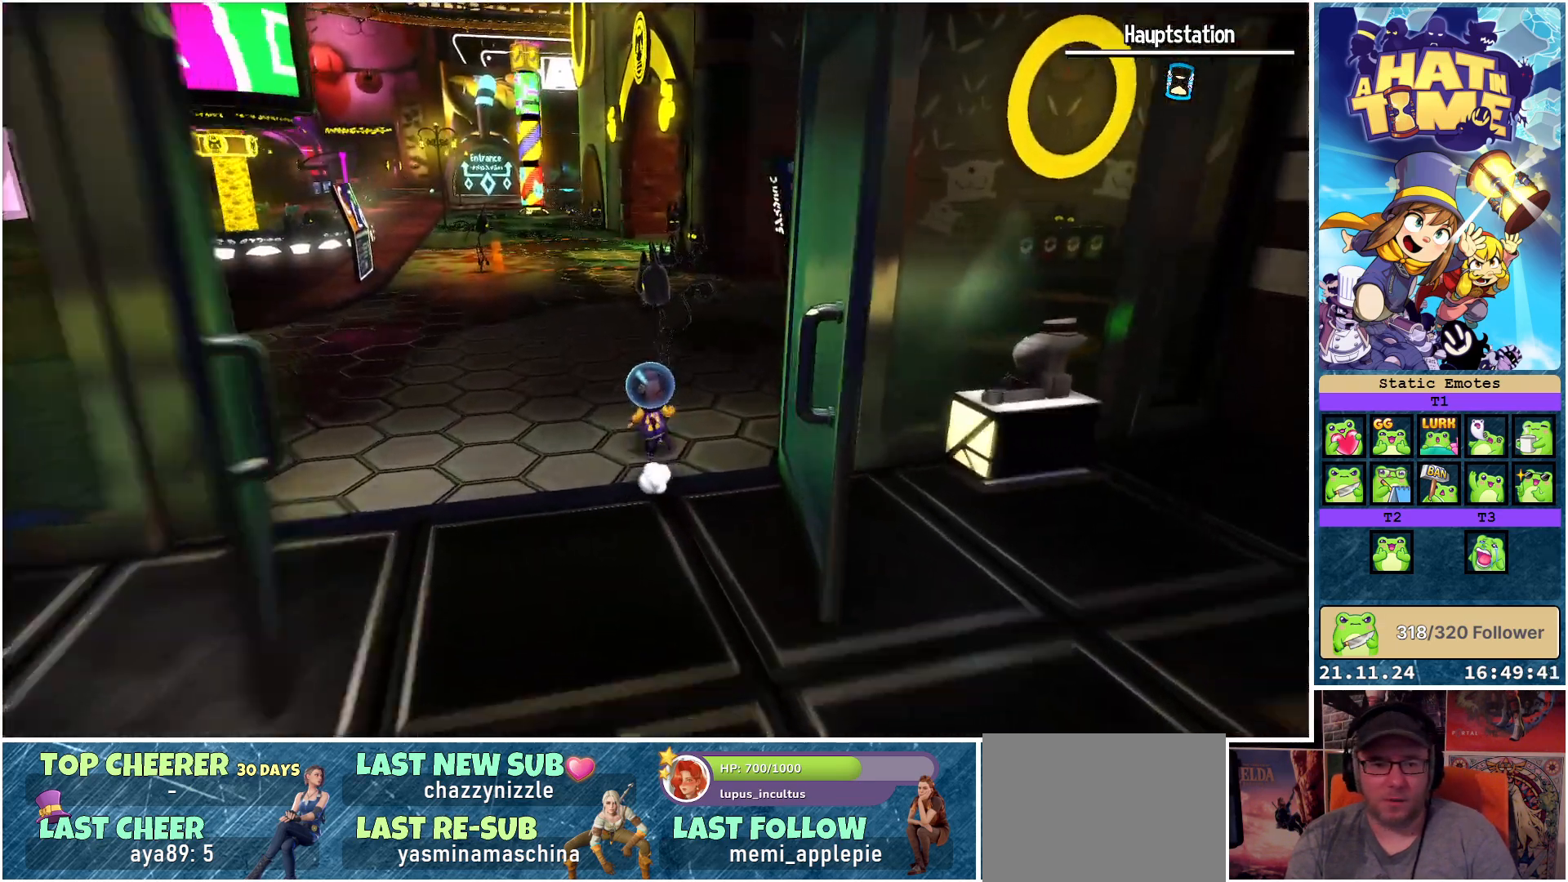
{"buttons": [], "left_stick": "up-left", "right_stick": "down-right", "events": [[67, "left_stick", "up-left"], [417, "right_stick", "down-right"]]}
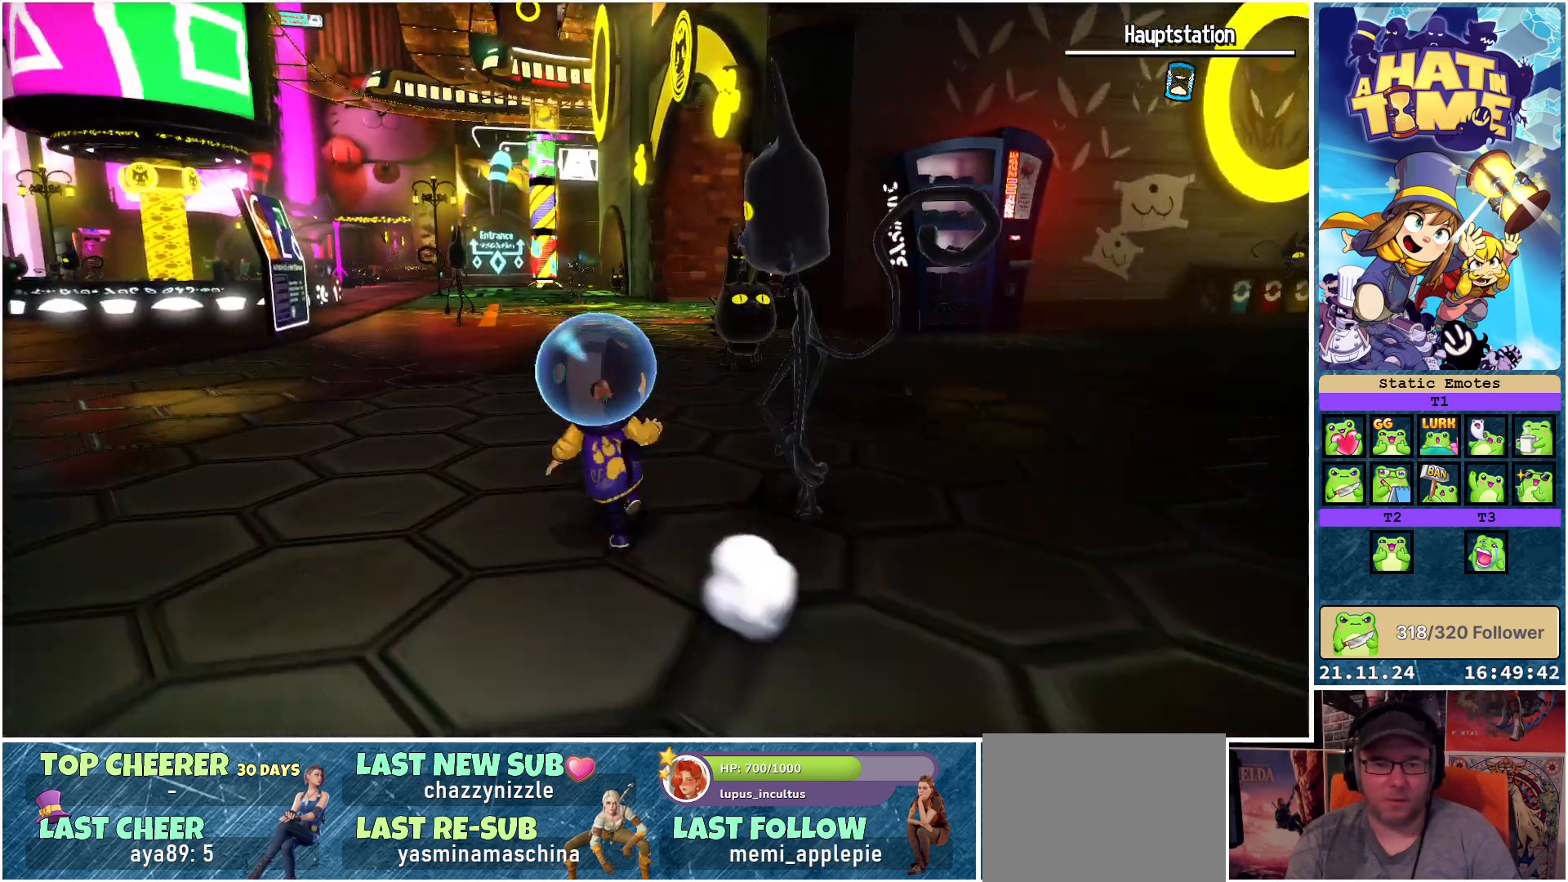
{"buttons": [], "left_stick": "up-left", "right_stick": "center", "events": [[483, "right_stick", "center"]]}
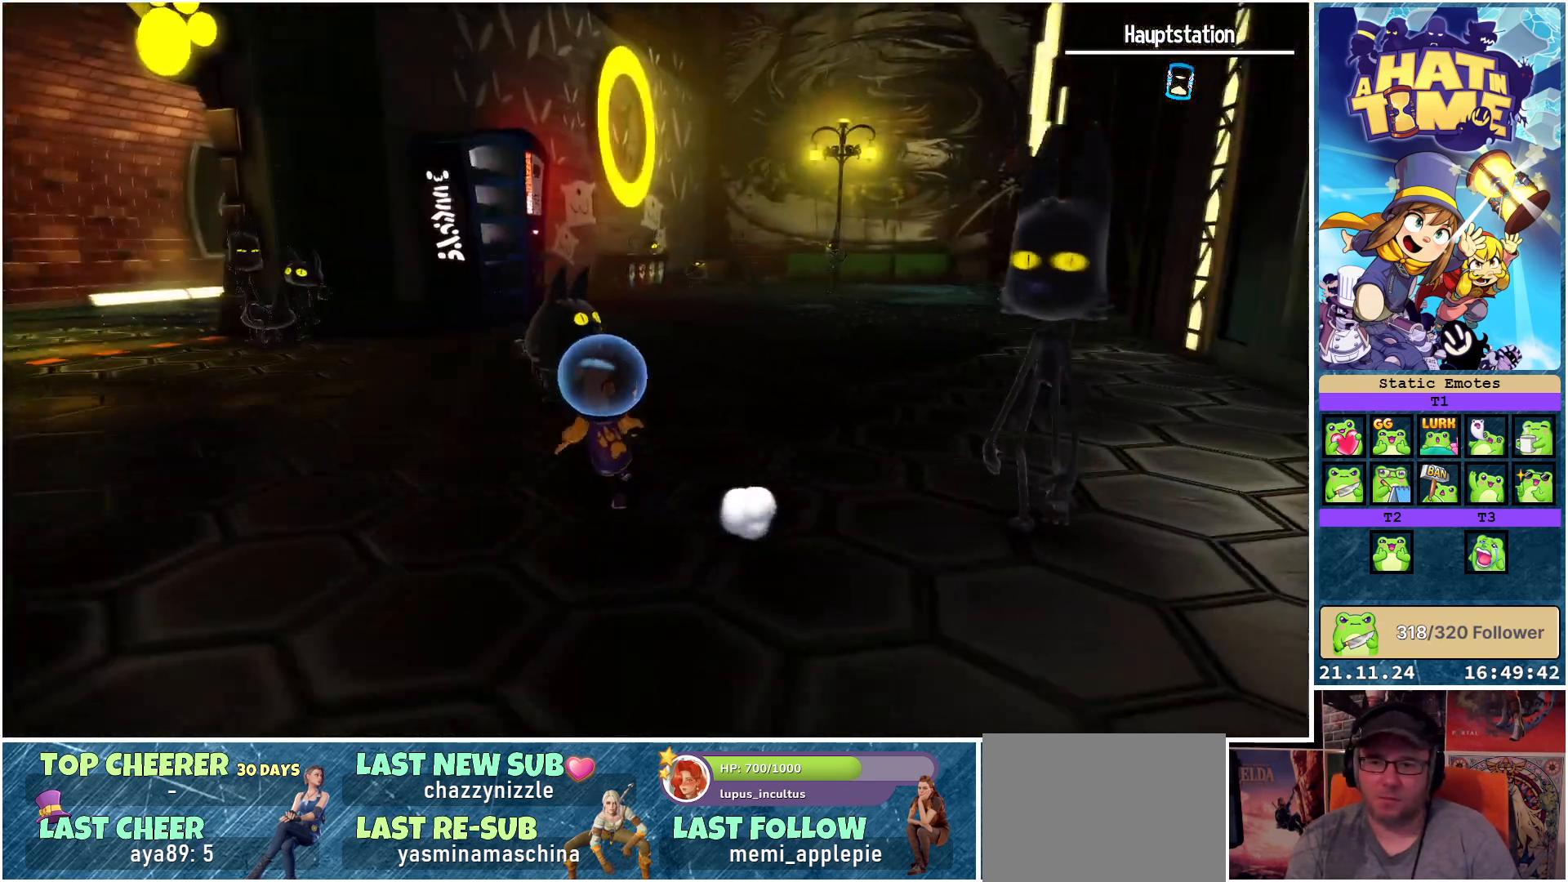
{"buttons": [], "left_stick": "left", "right_stick": "left", "events": [[67, "left_stick", "center"], [450, "right_stick", "left"], [500, "left_stick", "left"]]}
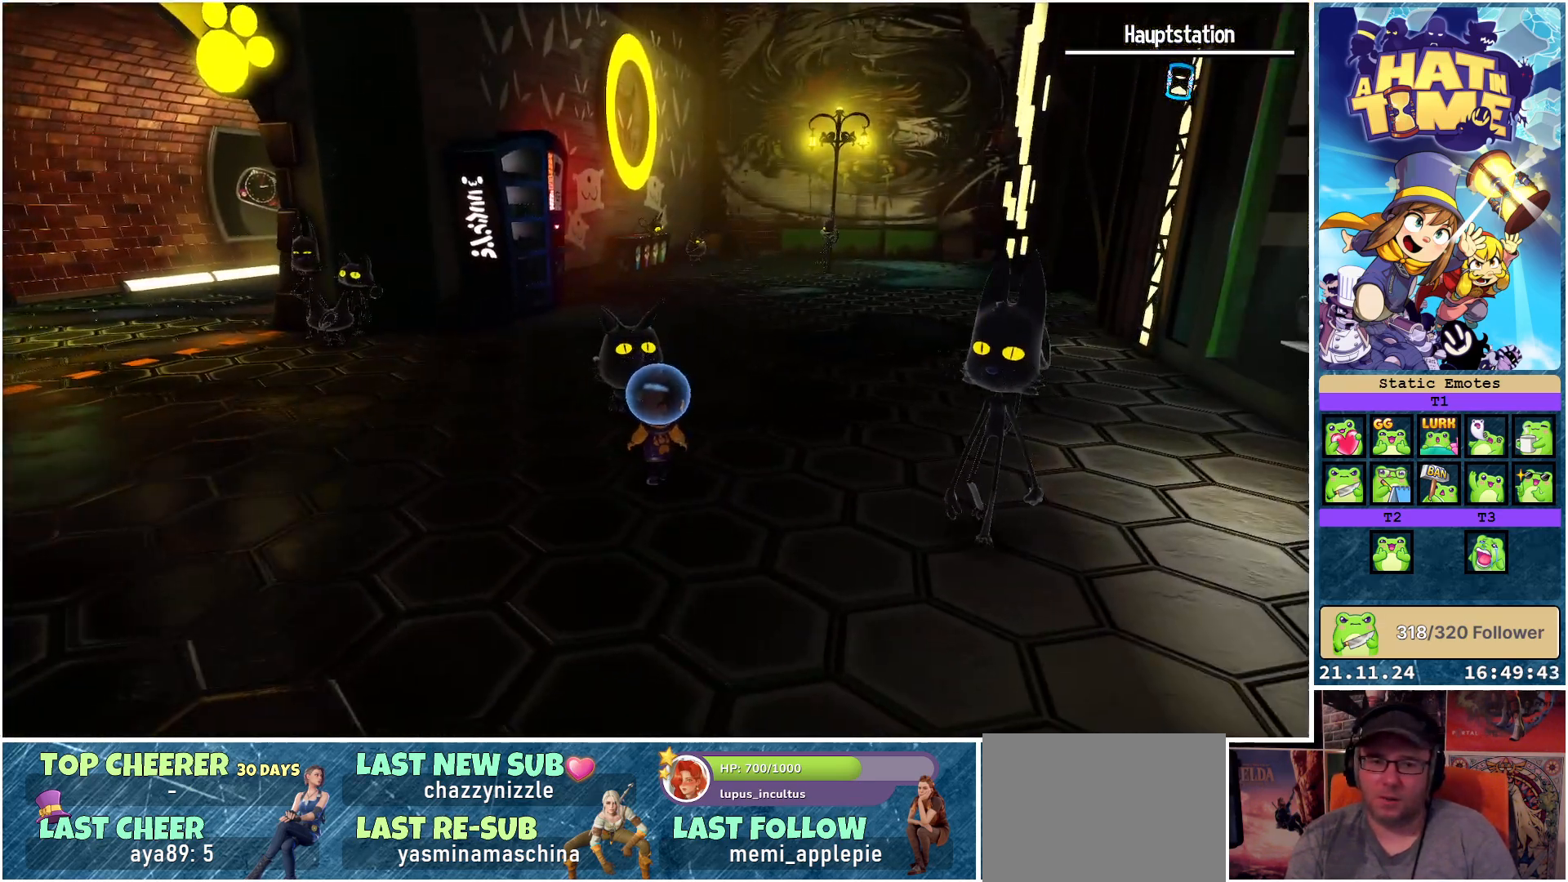
{"buttons": [], "left_stick": "up", "right_stick": "left", "events": [[150, "left_stick", "up-left"], [433, "left_stick", "up"]]}
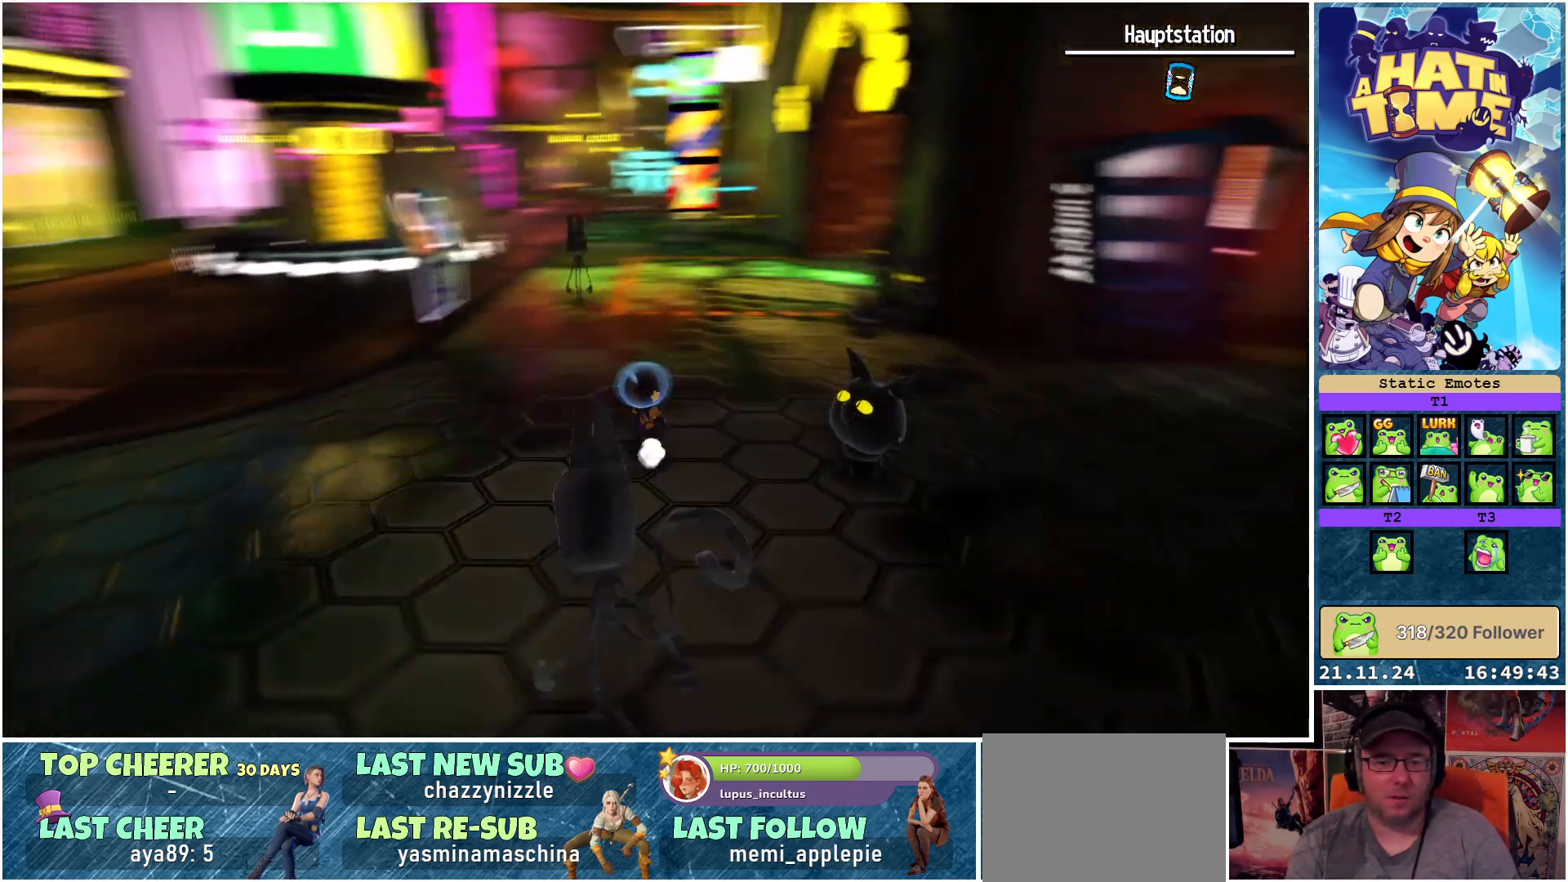
{"buttons": [], "left_stick": "up", "right_stick": "center", "events": [[333, "right_stick", "center"]]}
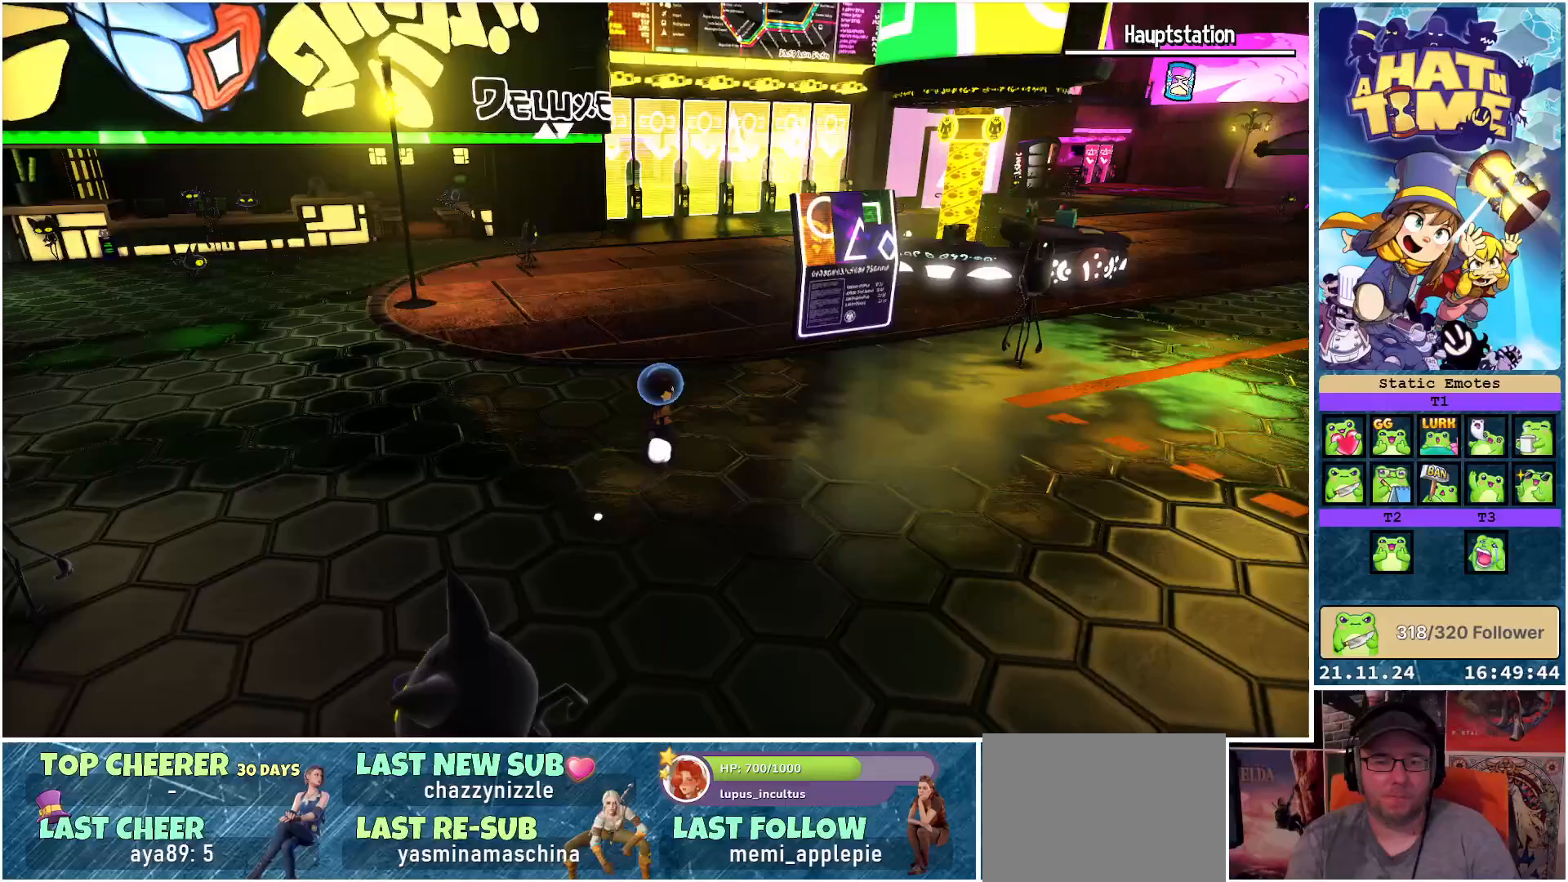
{"buttons": [], "left_stick": "up", "right_stick": "left", "events": [[83, "right_stick", "left"]]}
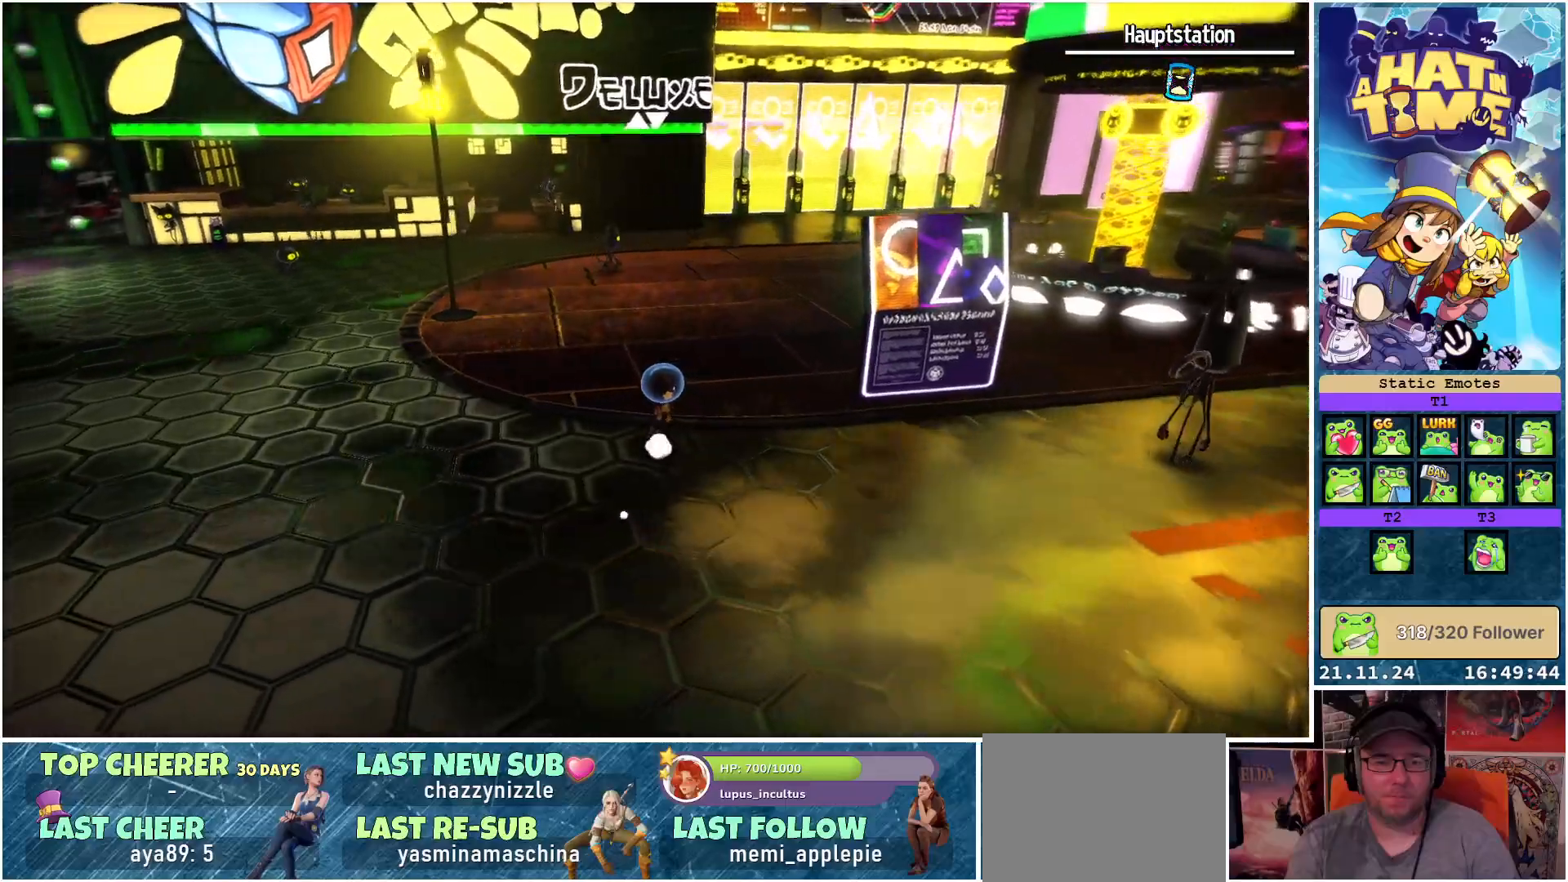
{"buttons": [], "left_stick": "up-left", "right_stick": "left", "events": [[450, "left_stick", "up-left"]]}
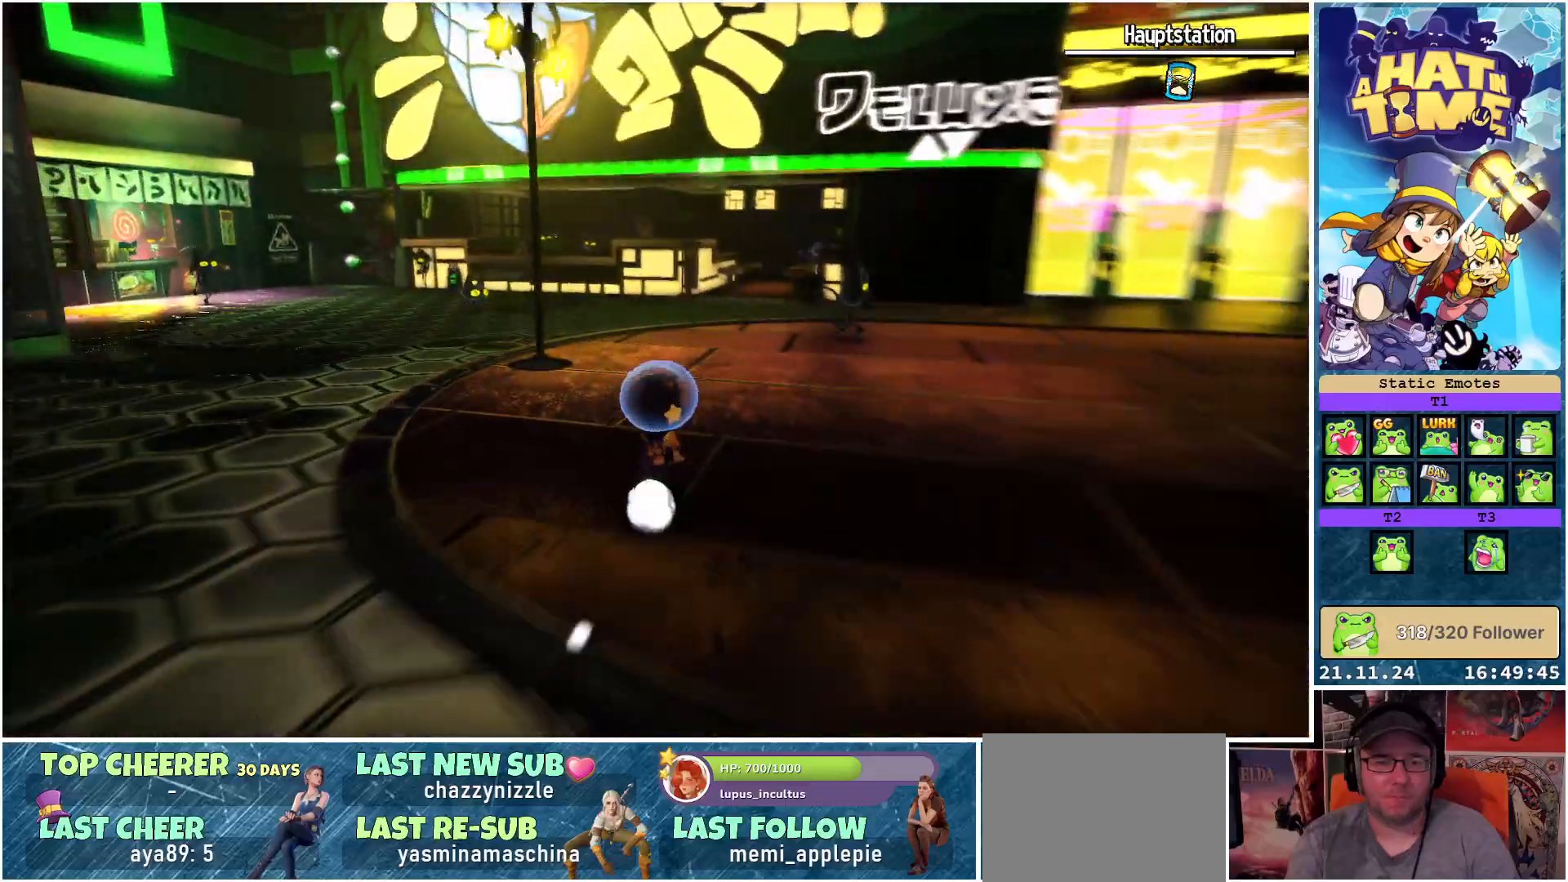
{"buttons": [], "left_stick": "center", "right_stick": "center", "events": [[100, "right_stick", "center"], [267, "left_stick", "center"]]}
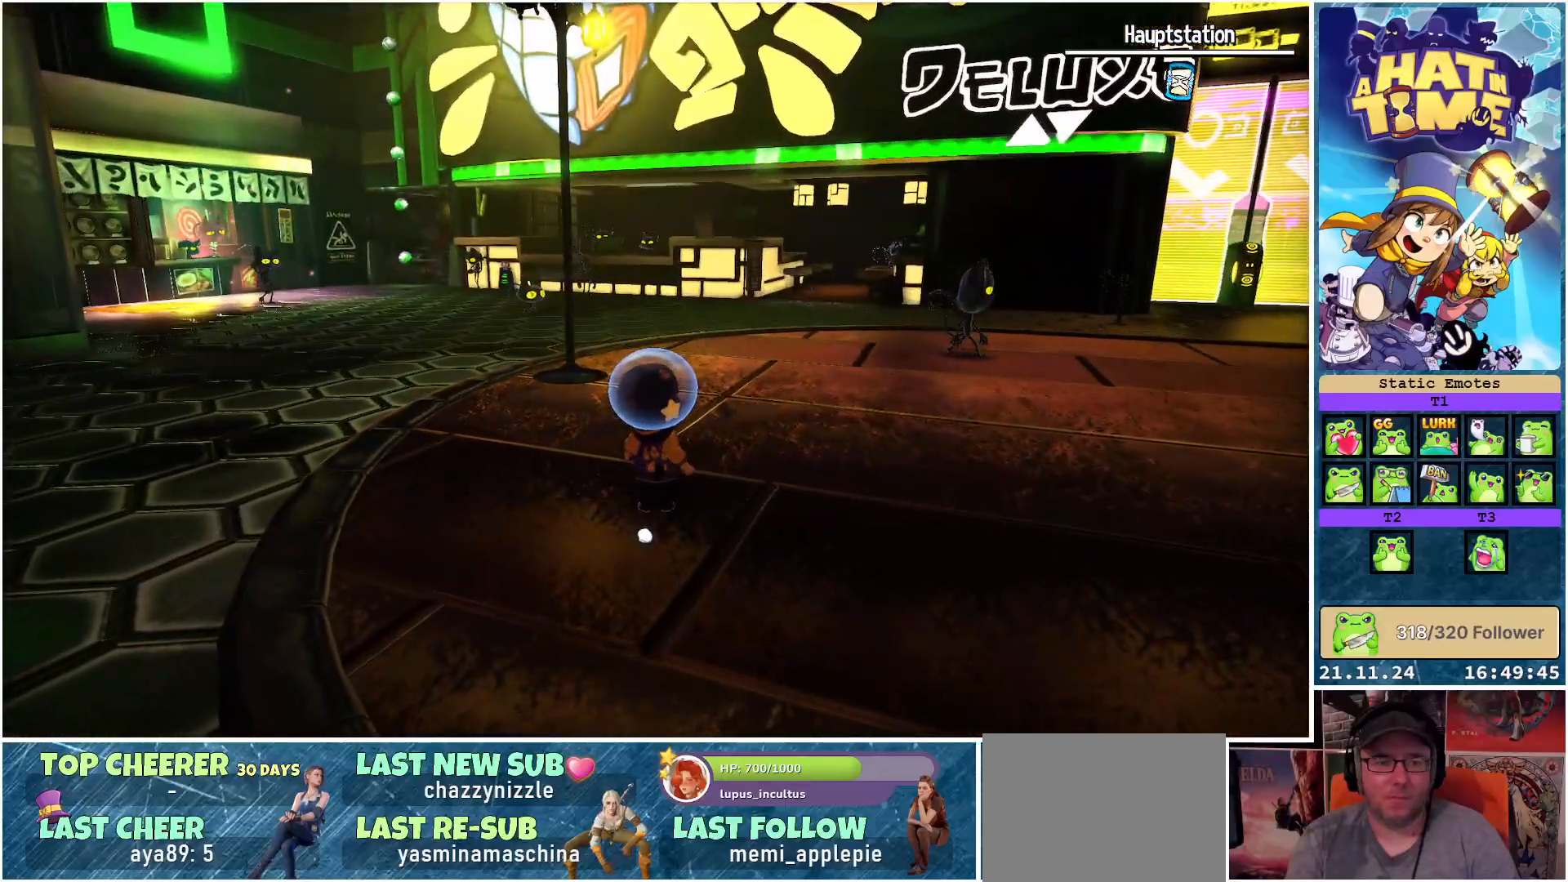
{"buttons": [], "left_stick": "up-left", "right_stick": "center", "events": [[333, "left_stick", "up-left"]]}
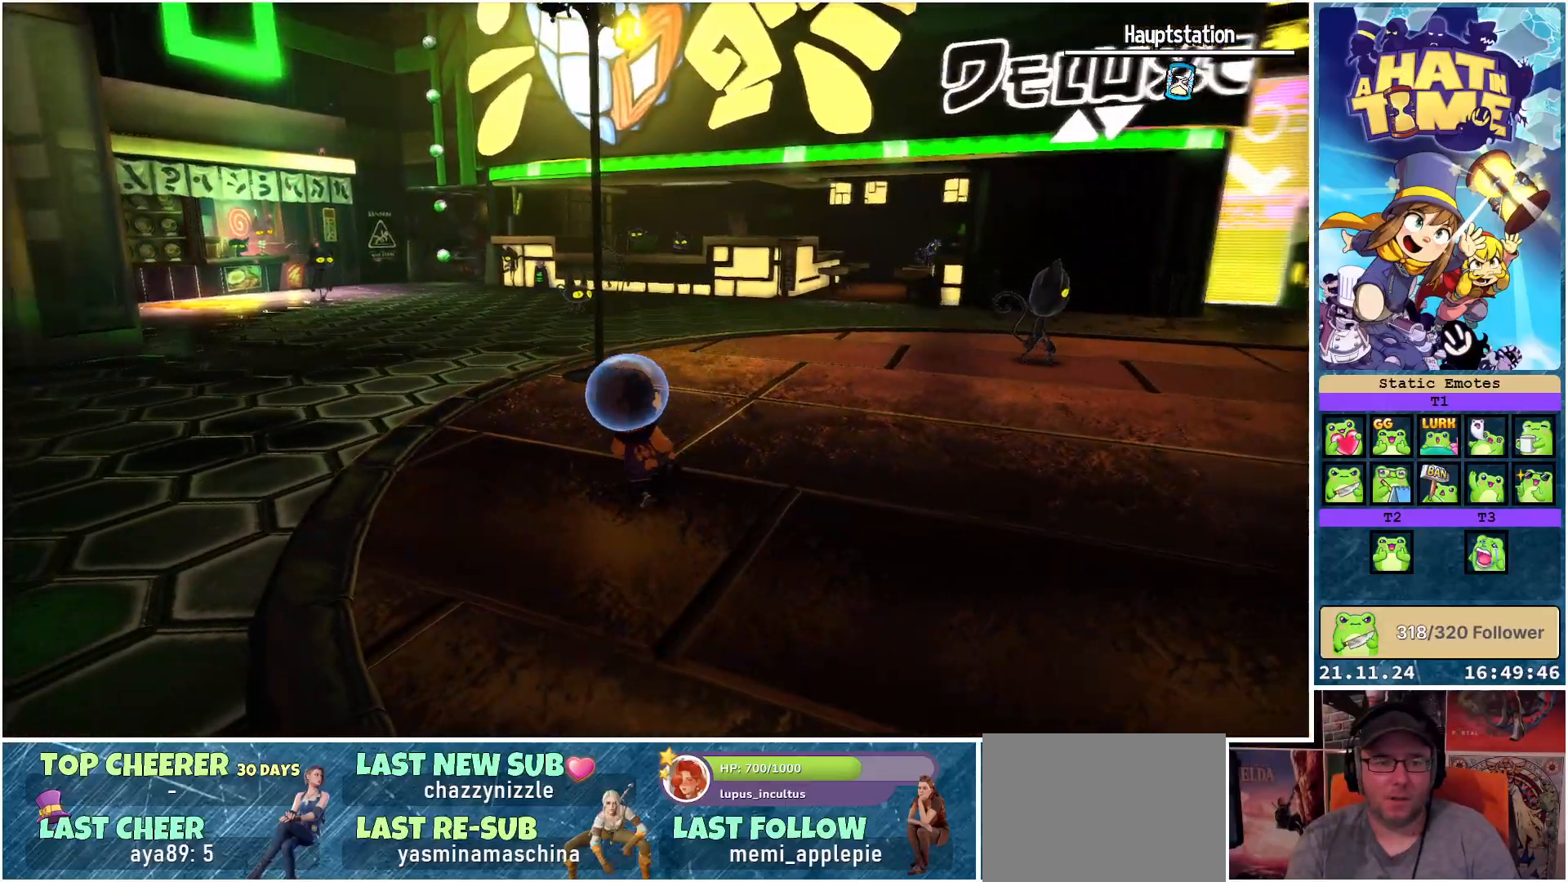
{"buttons": [], "left_stick": "up-left", "right_stick": "center", "events": [[17, "right_stick", "up-right"], [250, "right_stick", "center"], [317, "right_stick", "up"], [467, "right_stick", "center"]]}
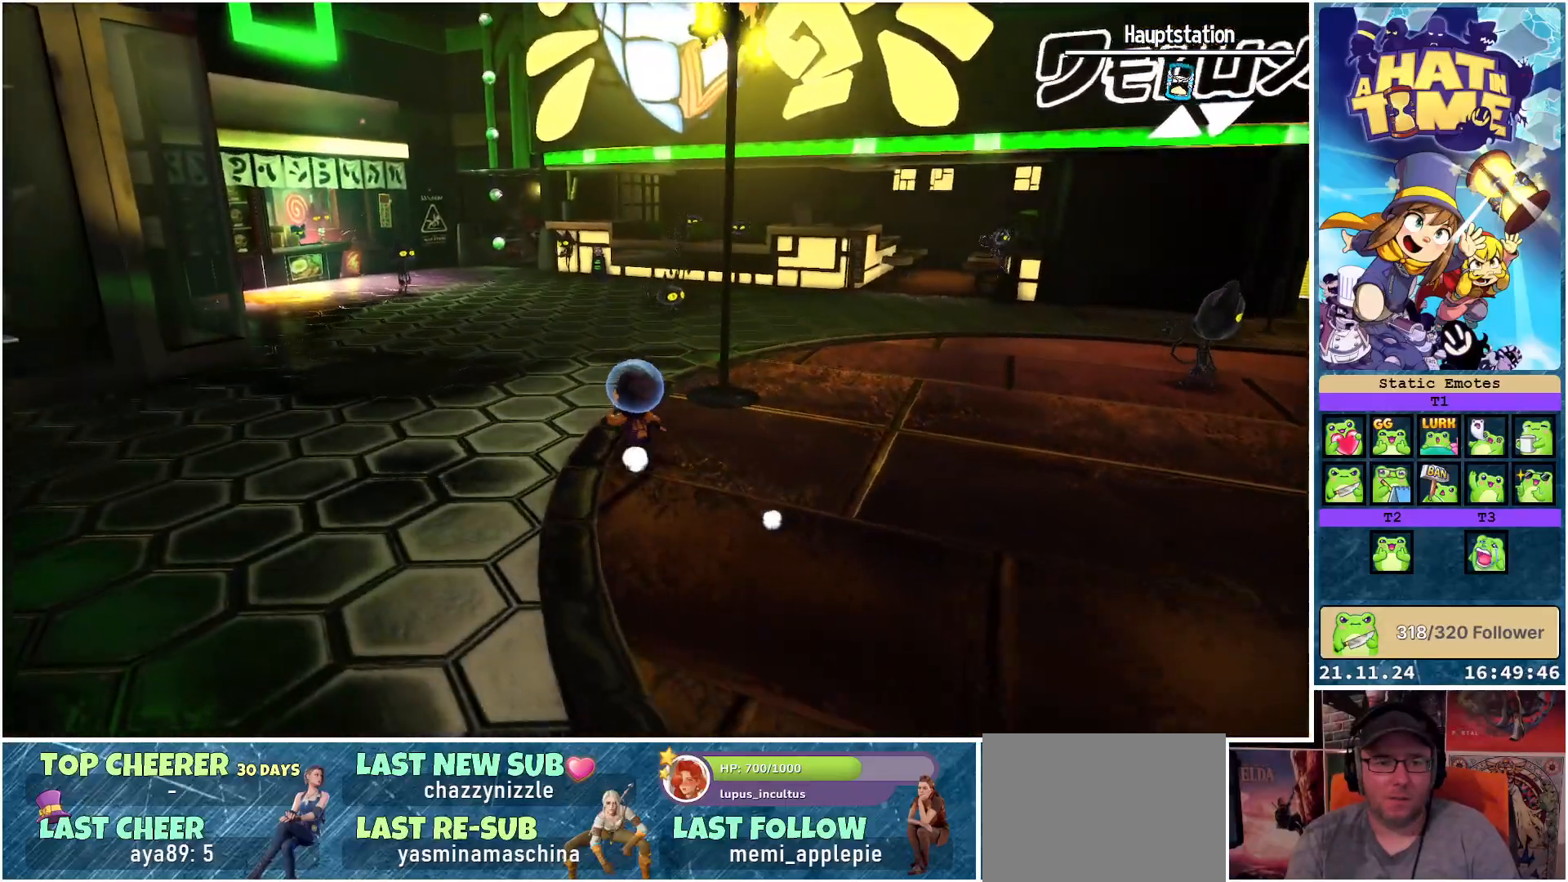
{"buttons": [], "left_stick": "up-left", "right_stick": "center", "events": []}
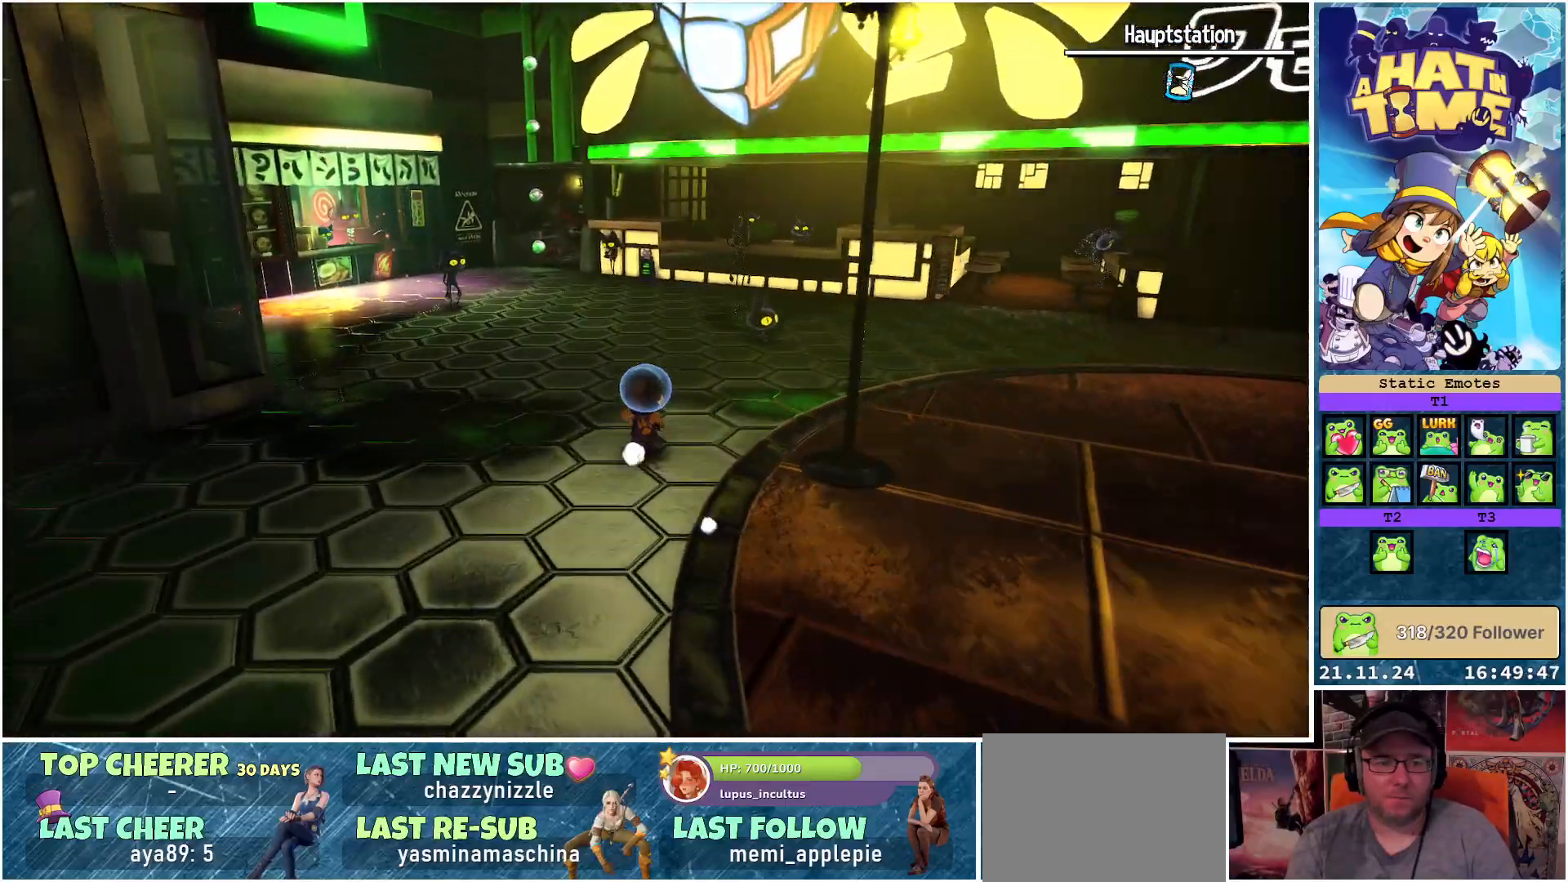
{"buttons": [], "left_stick": "up-left", "right_stick": "center", "events": [[67, "A", "down"], [167, "A", "up"]]}
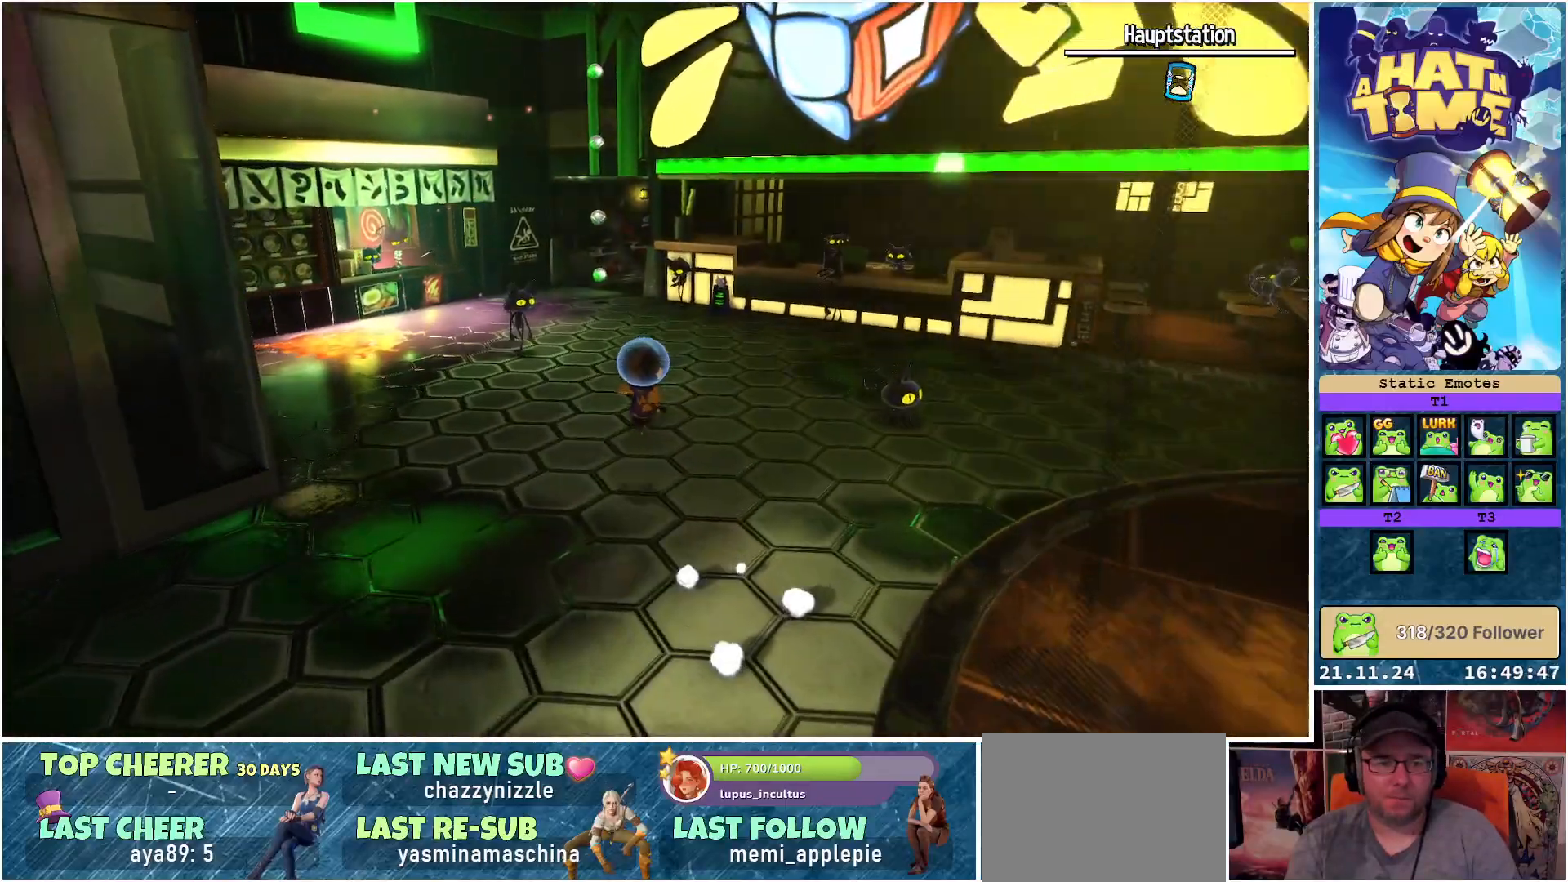
{"buttons": [], "left_stick": "up-left", "right_stick": "center", "events": []}
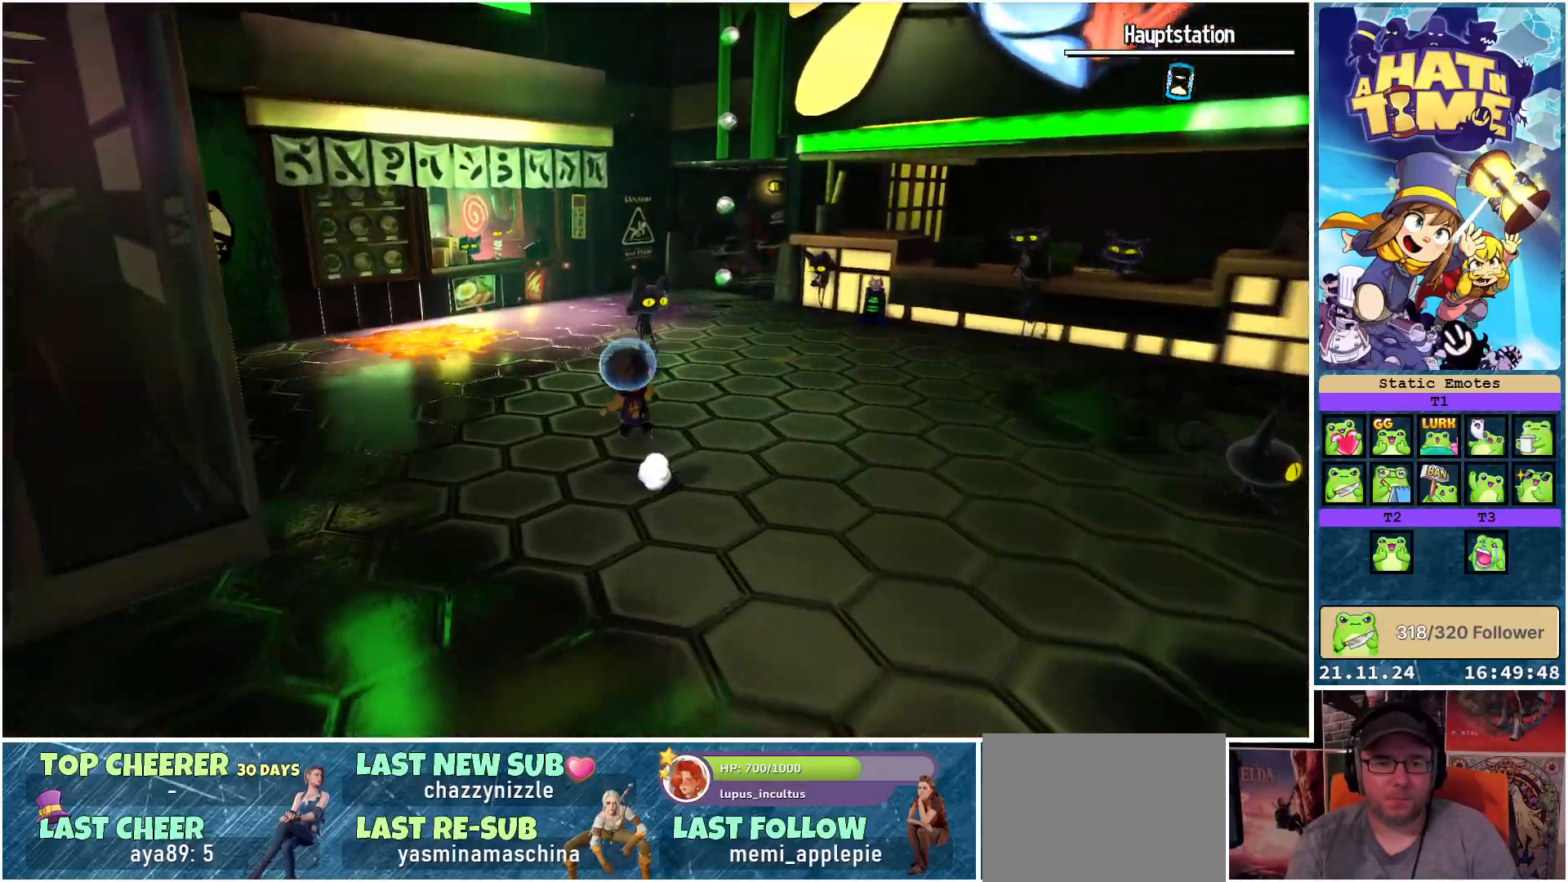
{"buttons": [], "left_stick": "up-left", "right_stick": "down-right", "events": [[17, "A", "down"], [100, "A", "up"], [433, "right_stick", "down-right"]]}
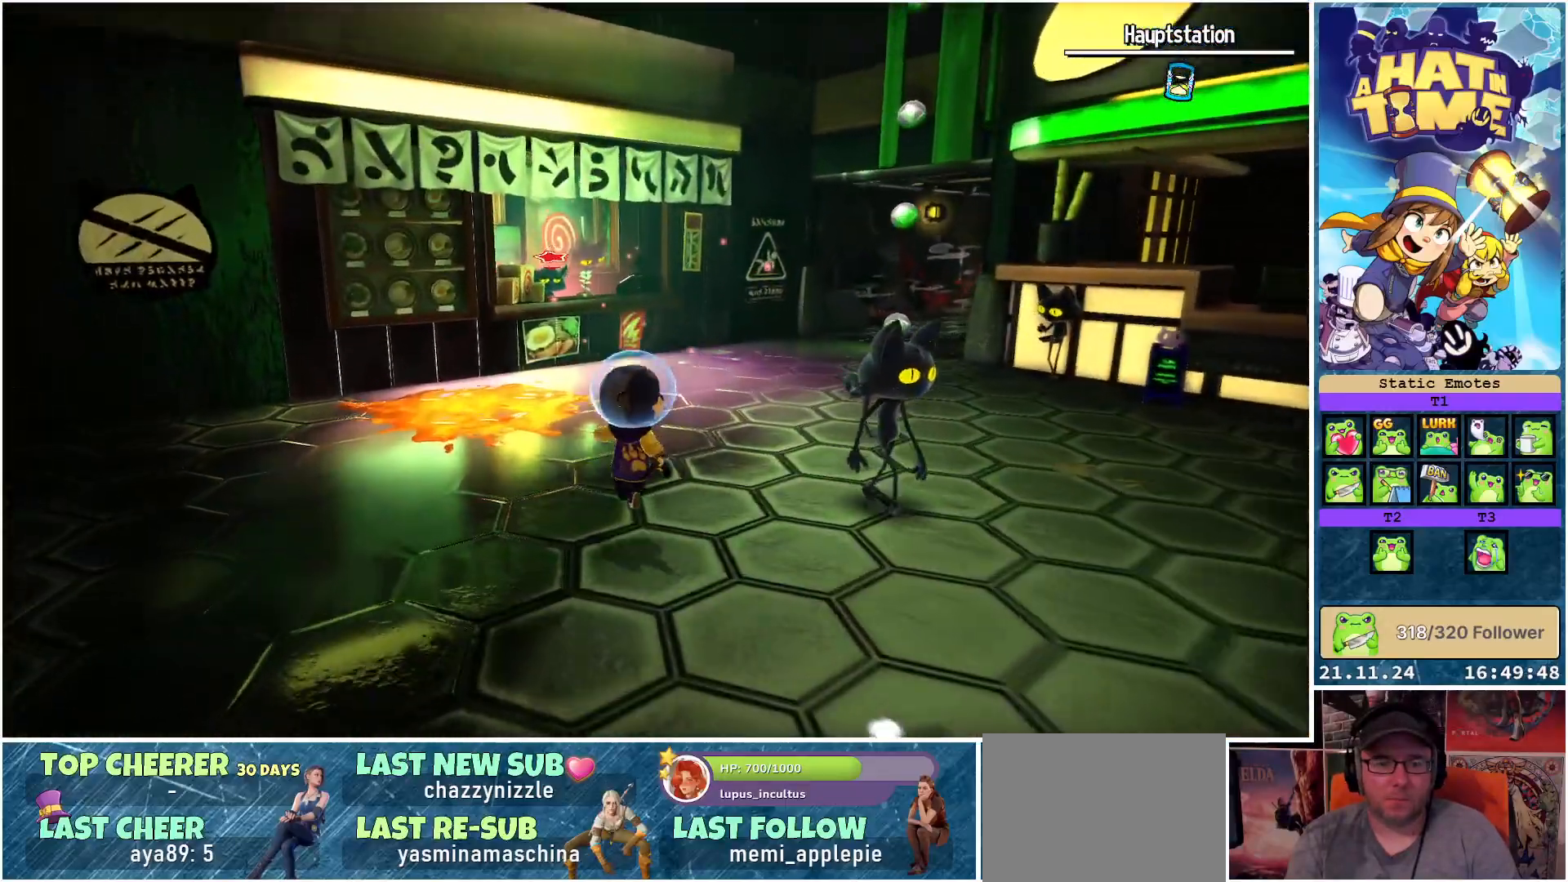
{"buttons": [], "left_stick": "up-left", "right_stick": "center", "events": [[467, "right_stick", "center"]]}
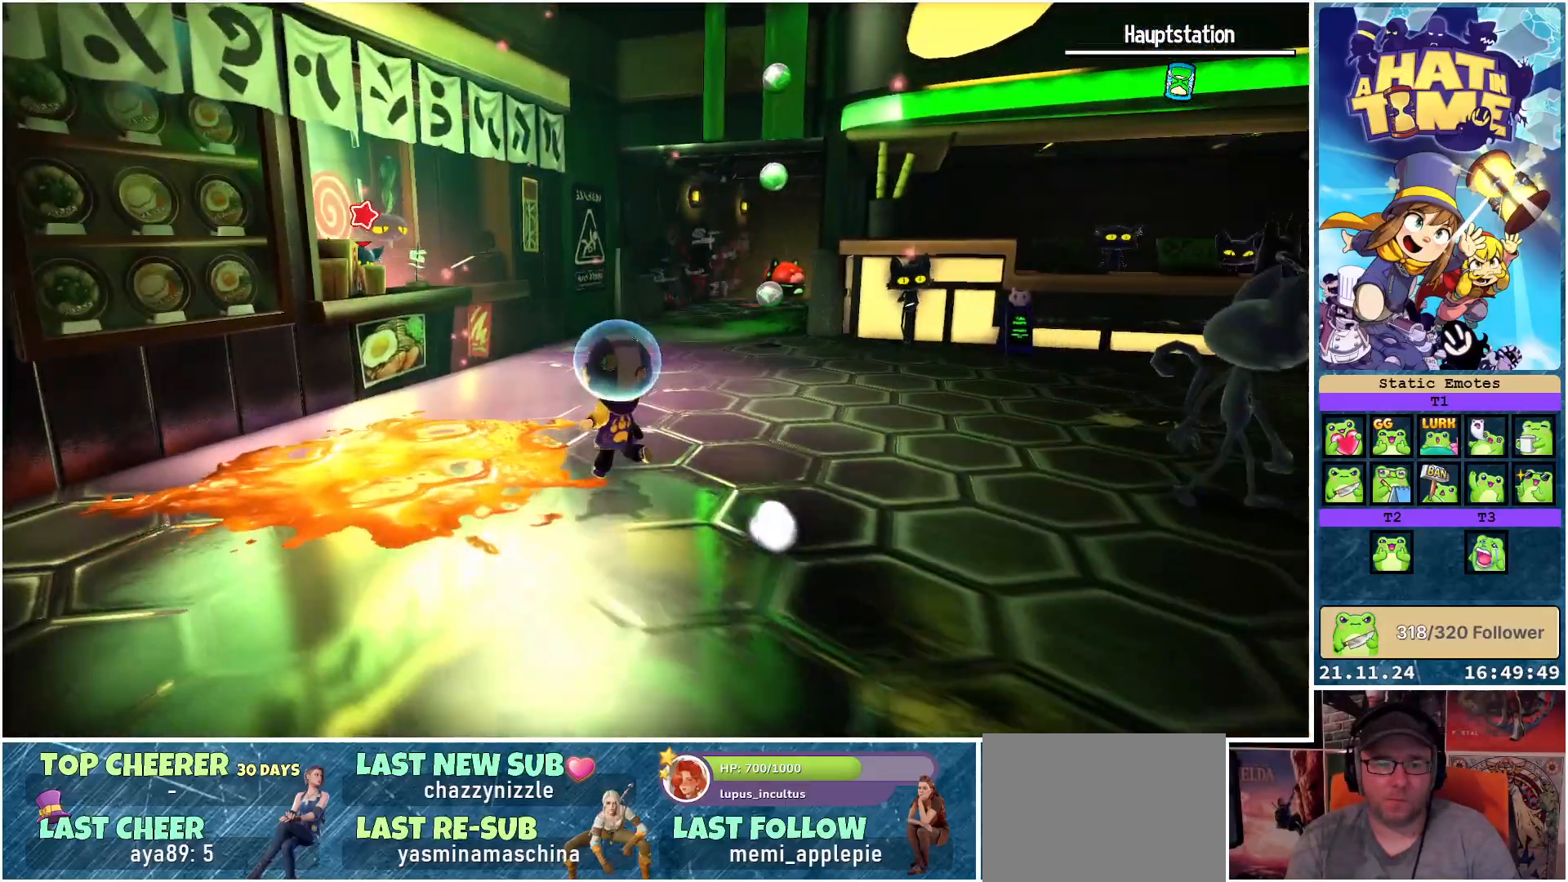
{"buttons": [], "left_stick": "up-right", "right_stick": "center", "events": [[150, "left_stick", "up"], [383, "left_stick", "up-right"]]}
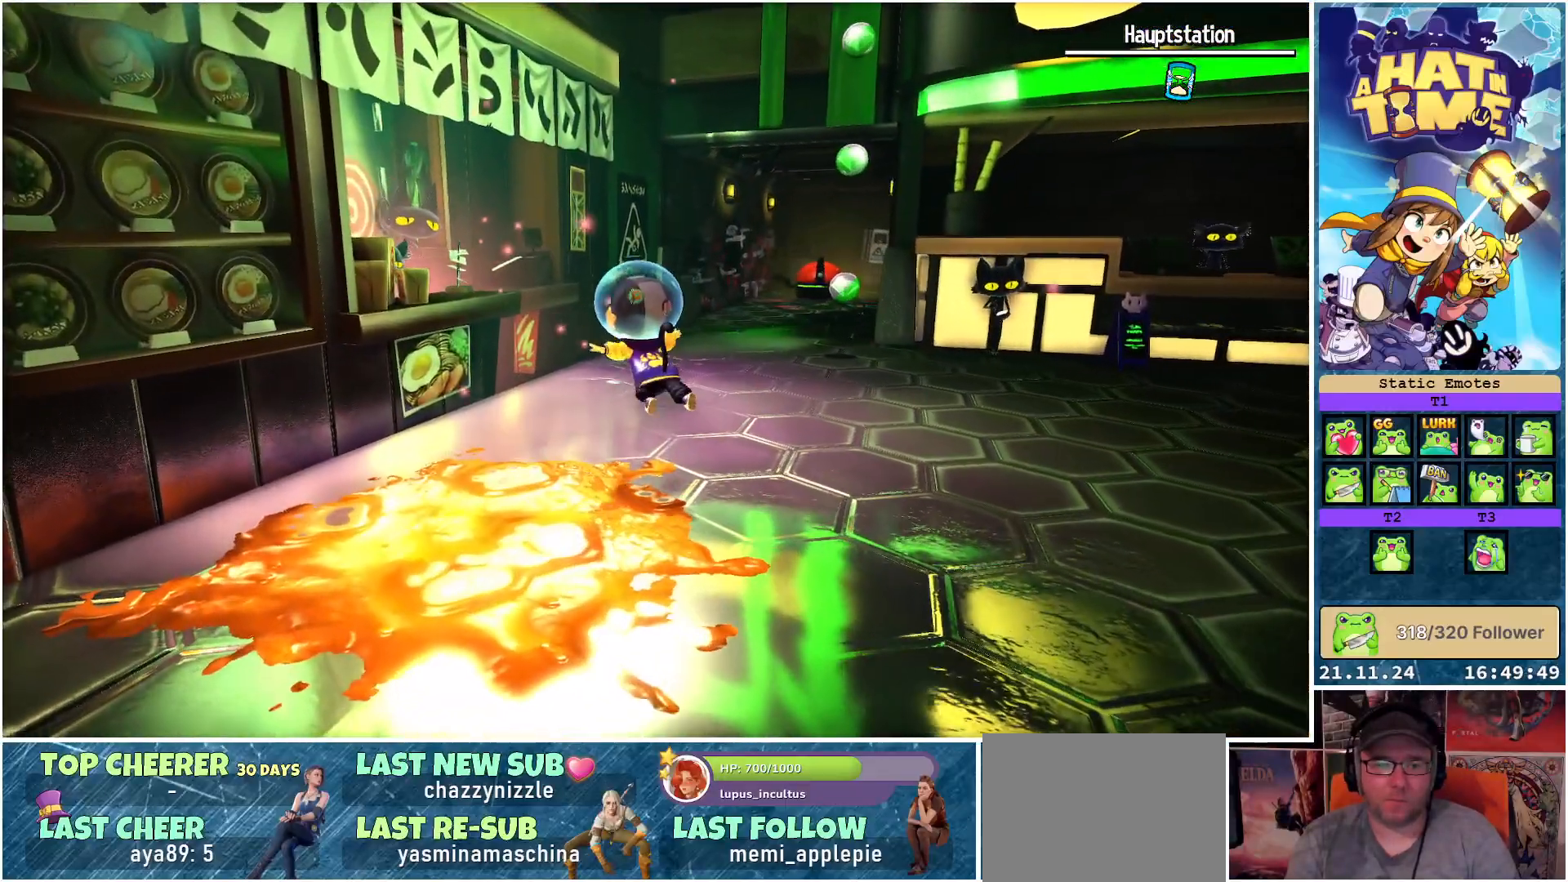
{"buttons": [], "left_stick": "up-right", "right_stick": "center", "events": []}
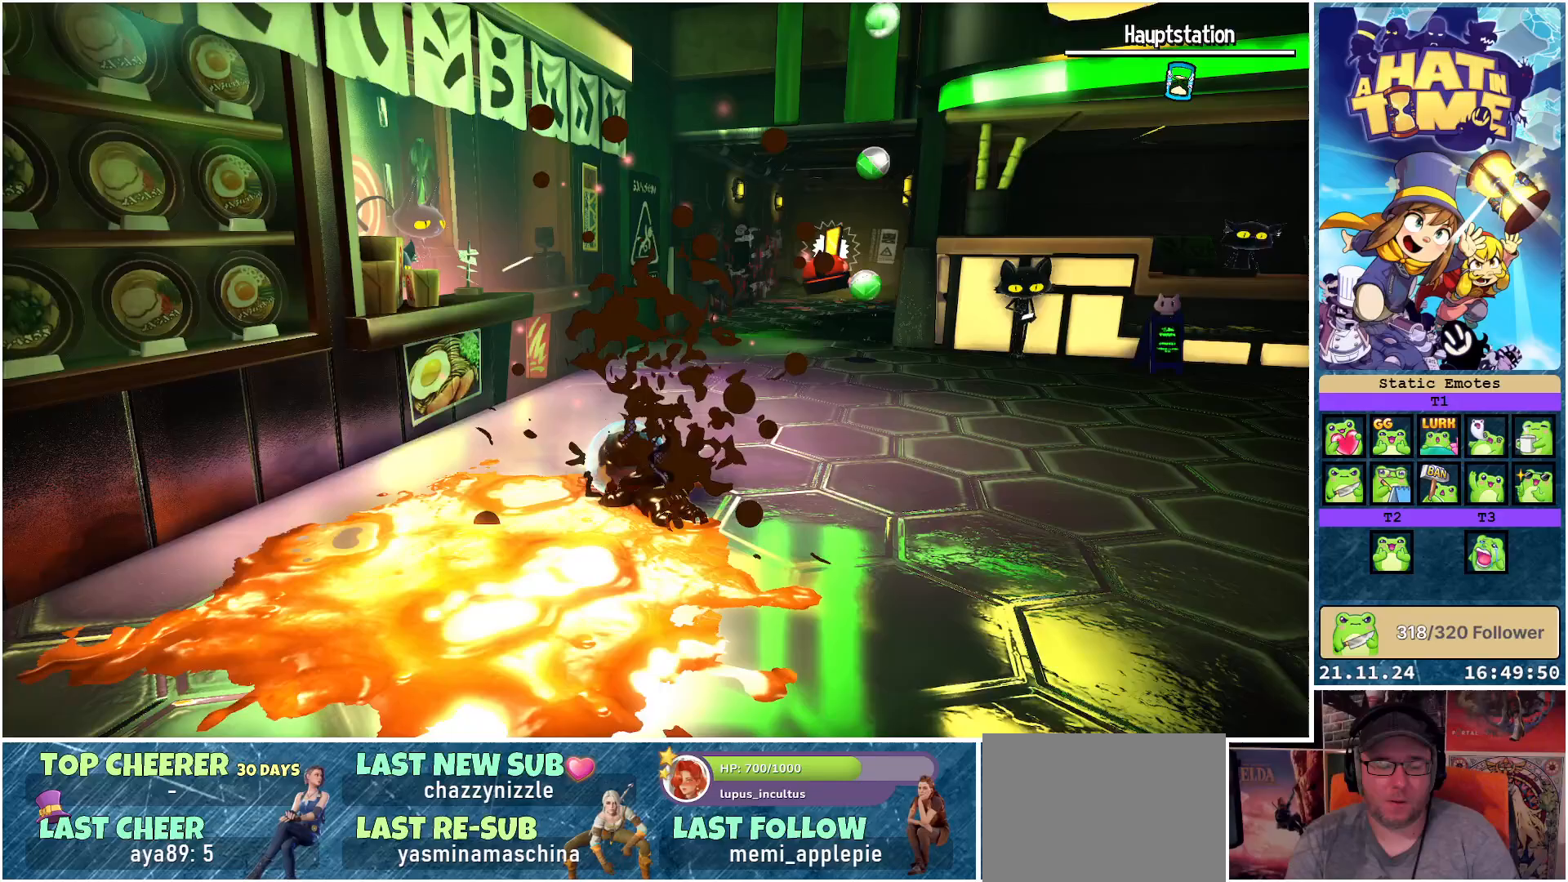
{"buttons": [], "left_stick": "up-right", "right_stick": "center", "events": []}
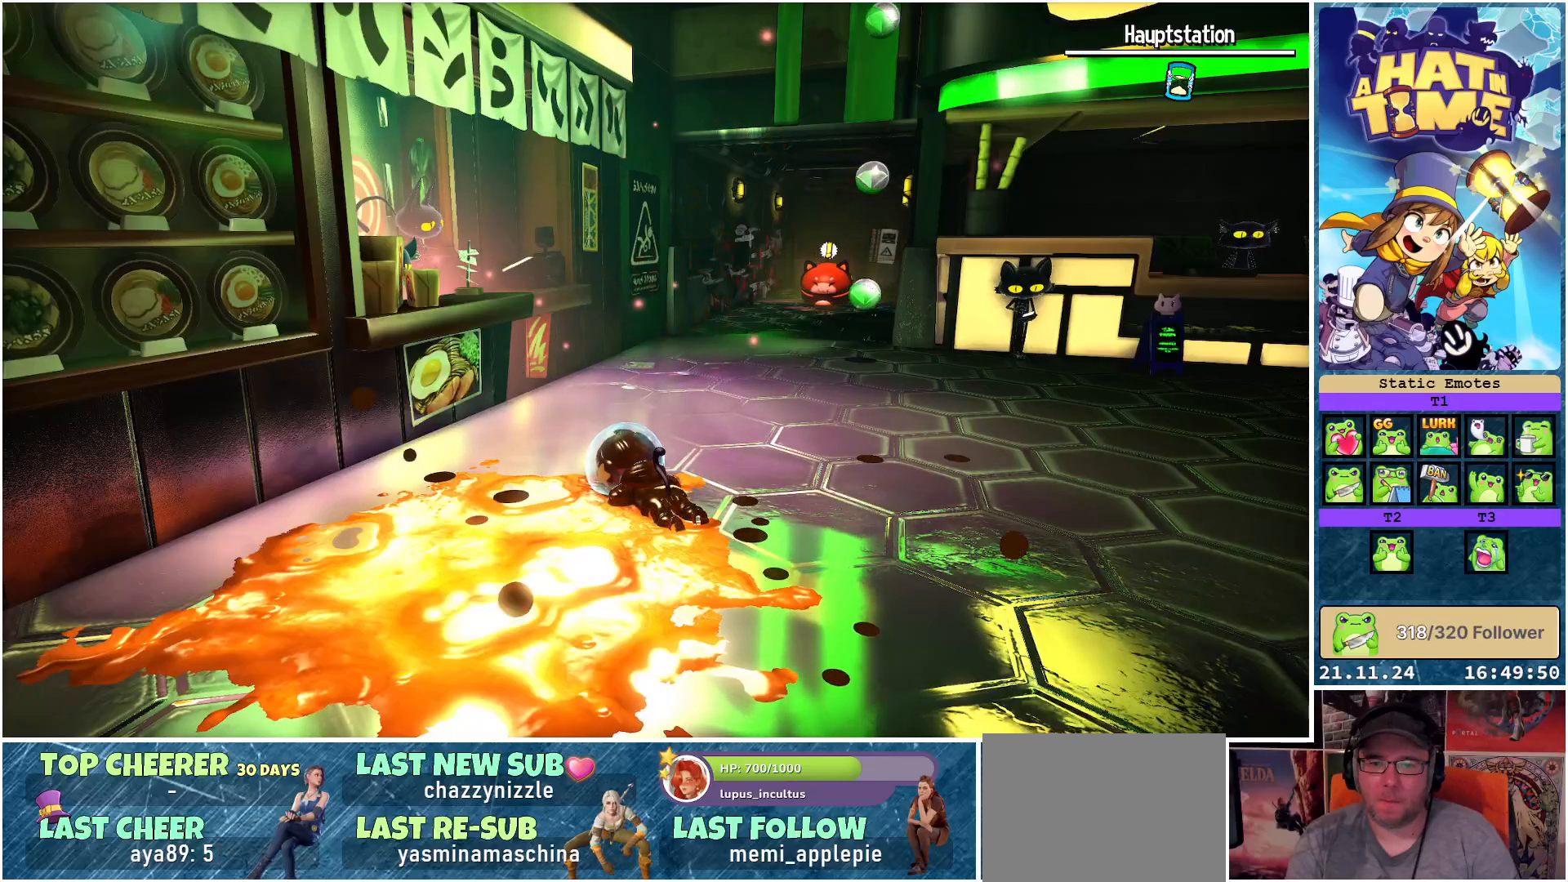
{"buttons": [], "left_stick": "up-right", "right_stick": "center", "events": [[117, "A", "down"], [200, "A", "up"]]}
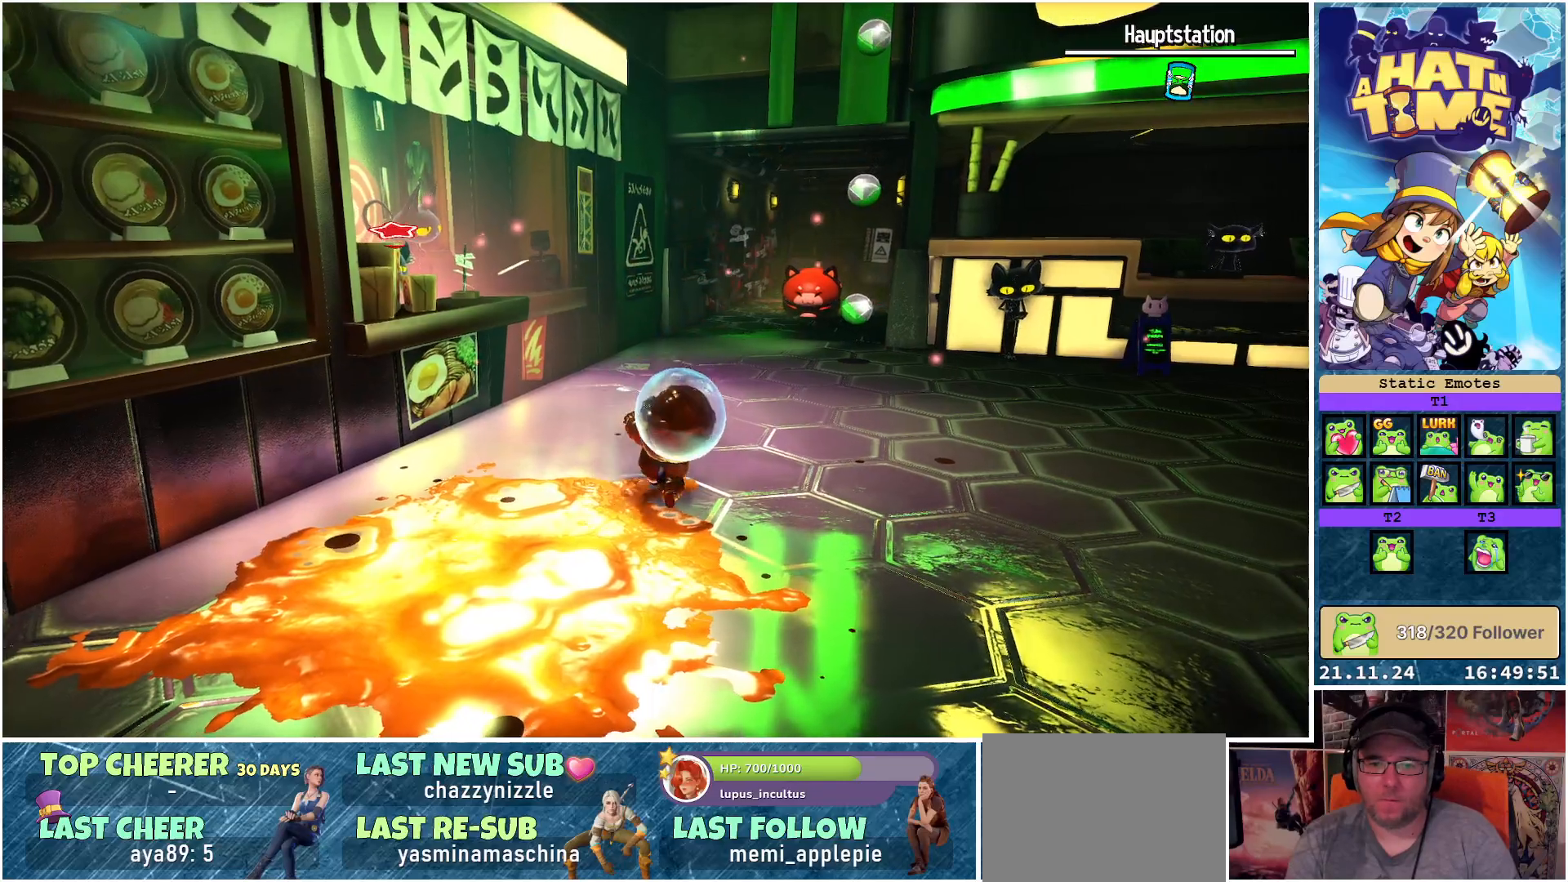
{"buttons": [], "left_stick": "up", "right_stick": "center", "events": [[33, "A", "down"], [83, "A", "up"], [350, "left_stick", "up"]]}
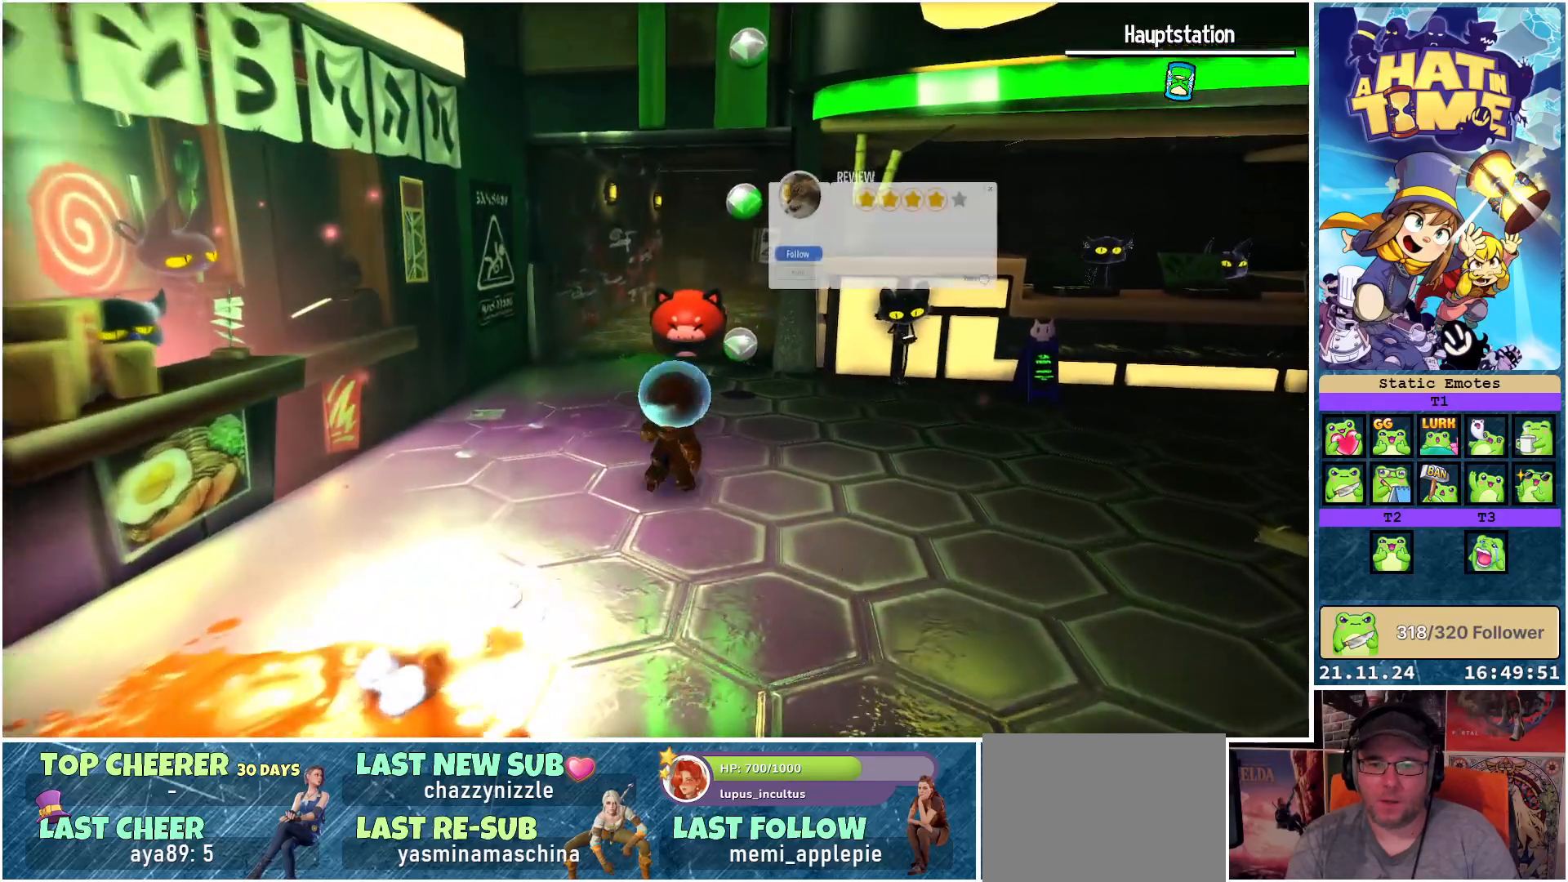
{"buttons": [], "left_stick": "up", "right_stick": "center", "events": []}
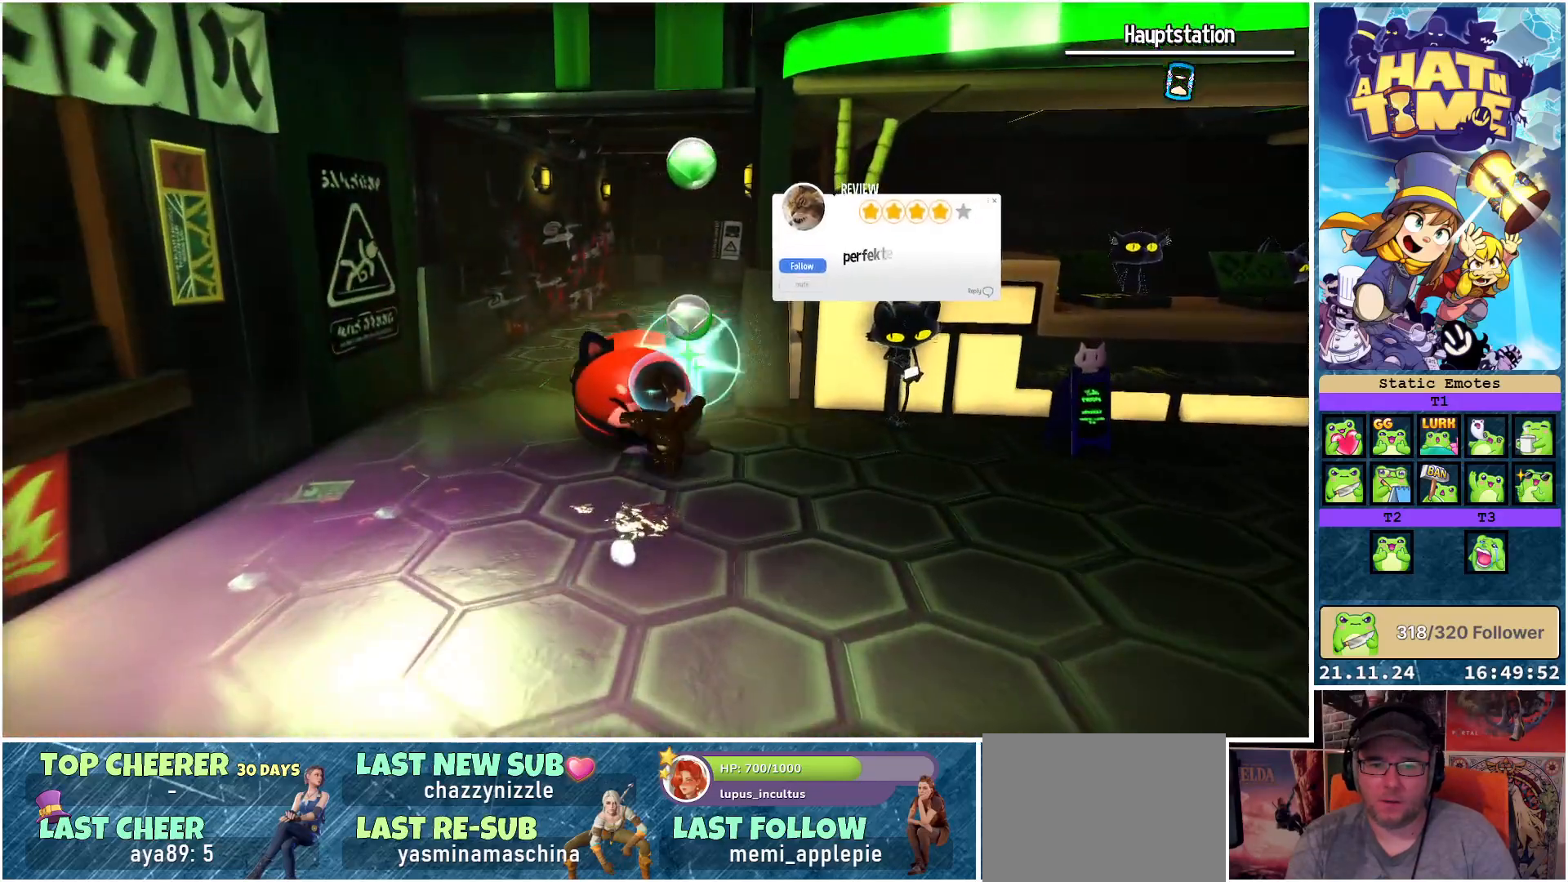
{"buttons": [], "left_stick": "up", "right_stick": "center", "events": []}
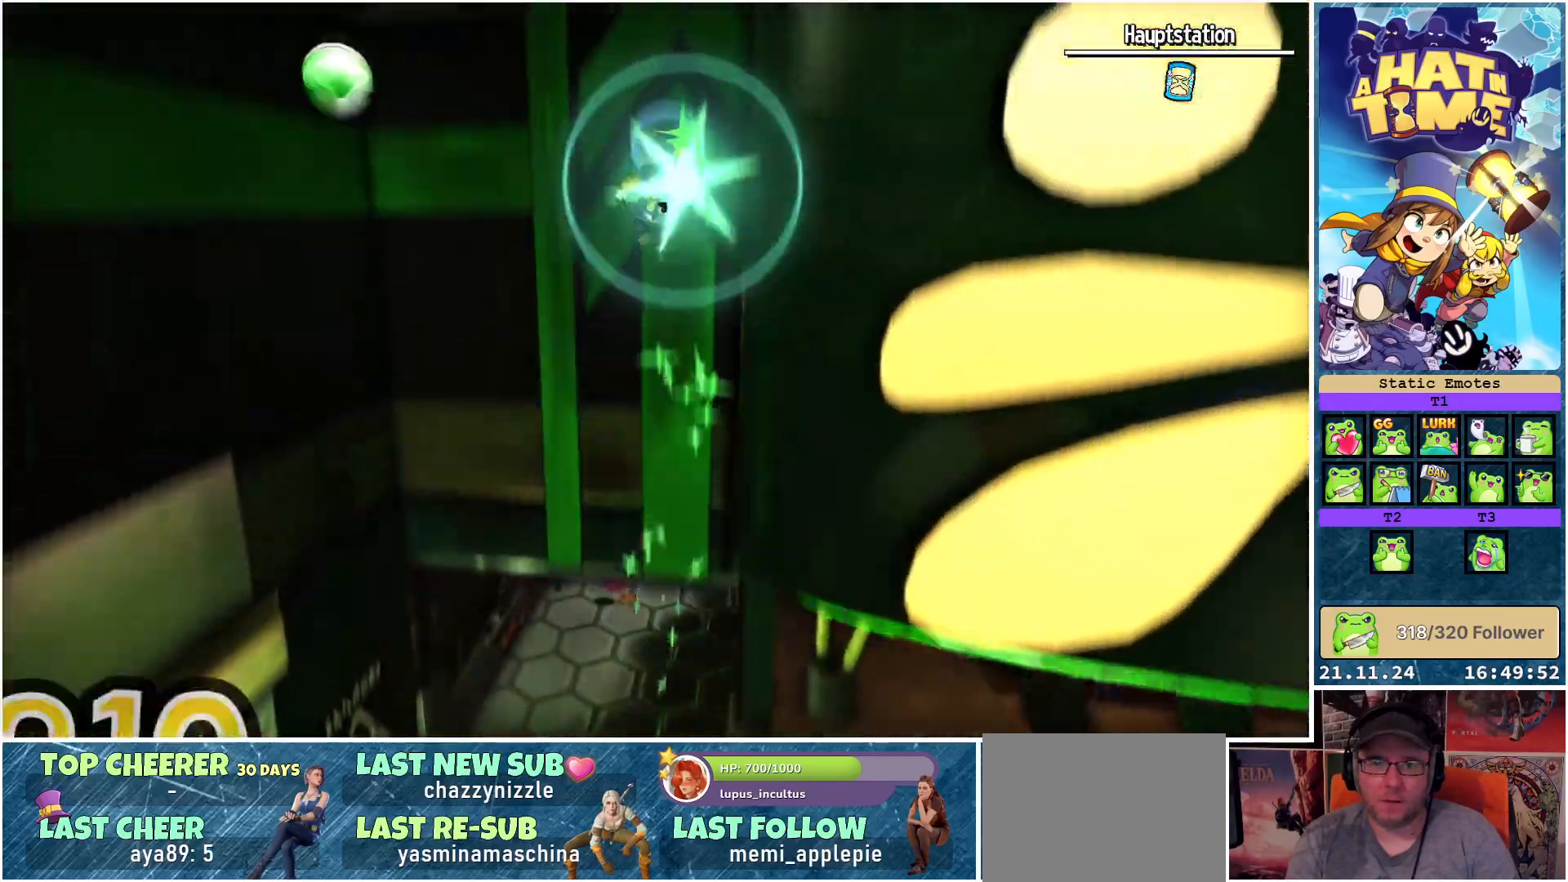
{"buttons": [], "left_stick": "up", "right_stick": "center", "events": []}
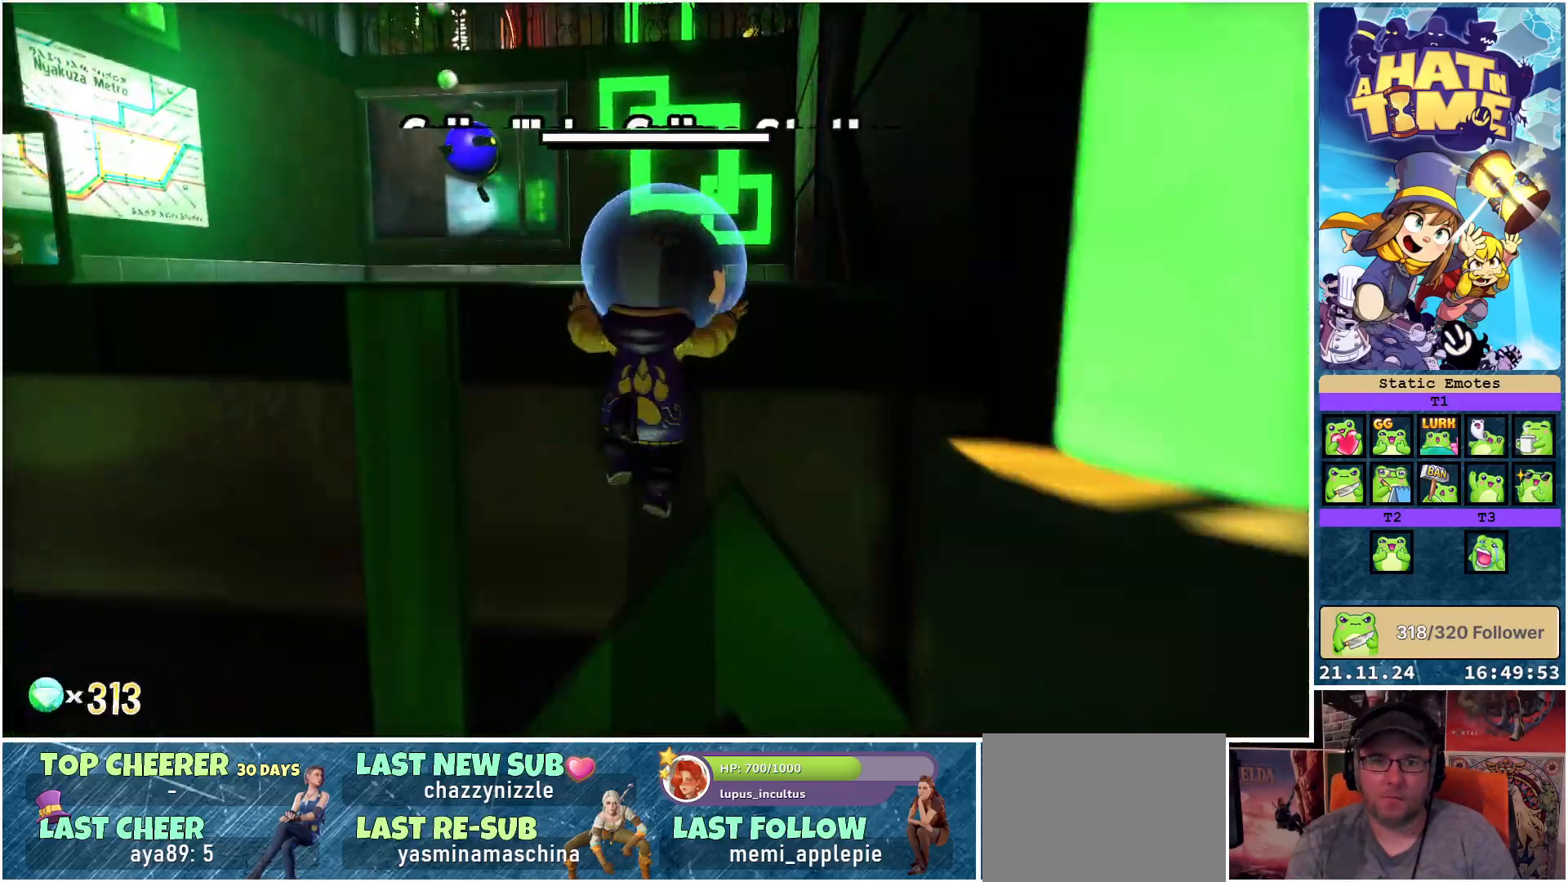
{"buttons": [], "left_stick": "up", "right_stick": "center", "events": [[367, "A", "down"], [433, "A", "up"]]}